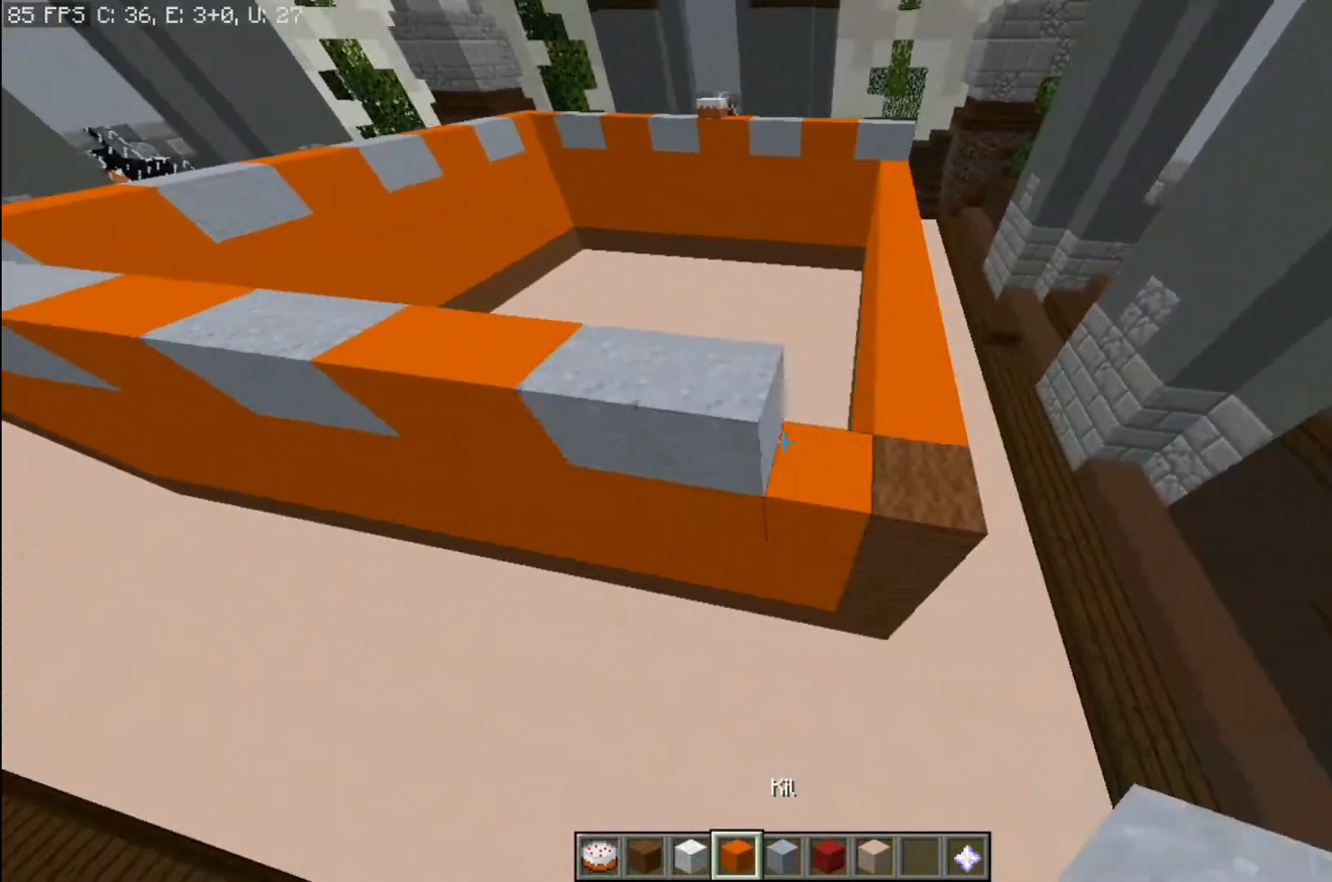
Gameplay with keyboard and mouse; each line is a JSON object with the keys and mouse buttons held at the frame after it. "events" lists presses ("down") and releases ("up") of "a", "d", "s", "space", "w", "mouse_left" and "mouse_right" between this image and that frame as [ms after this image, input, new state], when the widget could be followed in between. "mouse_left", "mouse_right" = the "left", "right" buttons of the "mouse" list. No other keys are recorded. Fast repeated clicks can show as one long hold. Mouse movement is not recorded.
{"keys": ["a", "d"], "mouse": [], "events": [[66, "d", "down"], [66, "mouse_right", "down"], [100, "mouse_right", "up"], [100, "w", "down"], [133, "w", "up"], [167, "d", "up"], [167, "mouse_right", "down"], [167, "w", "down"], [200, "mouse_right", "up"], [233, "d", "down"], [267, "w", "up"], [300, "d", "up"], [367, "d", "down"], [434, "d", "up"], [434, "mouse_right", "down"], [467, "a", "down"], [467, "mouse_right", "up"], [500, "d", "down"]]}
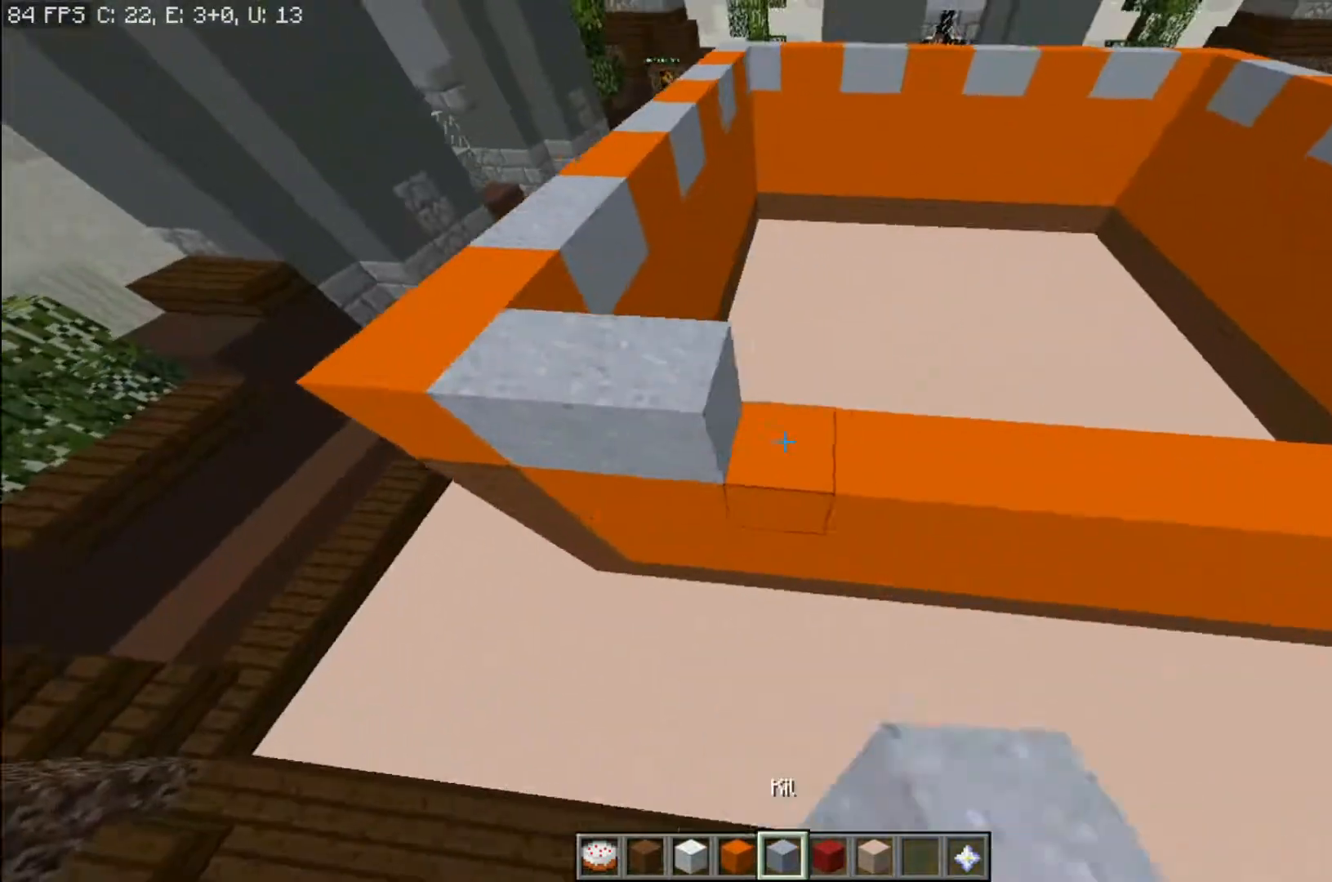
{"keys": [], "mouse": [], "events": [[34, "a", "up"], [34, "d", "up"], [100, "a", "down"], [200, "a", "up"], [267, "d", "down"], [301, "d", "up"], [334, "a", "down"], [367, "a", "up"], [367, "mouse_left", "down"], [401, "mouse_left", "up"]]}
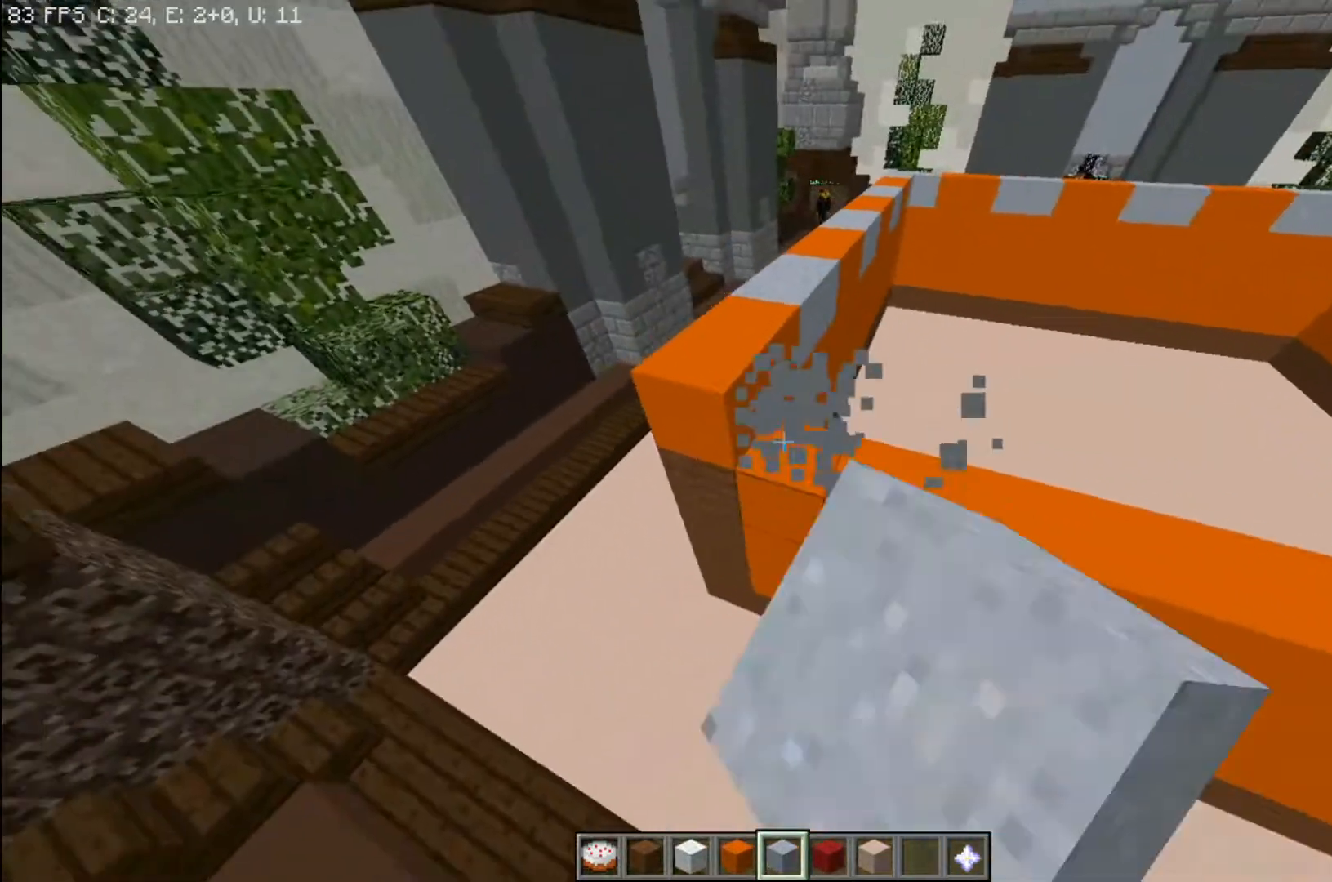
{"keys": [], "mouse": [], "events": [[333, "mouse_right", "down"], [367, "mouse_right", "up"], [434, "d", "down"], [467, "d", "up"]]}
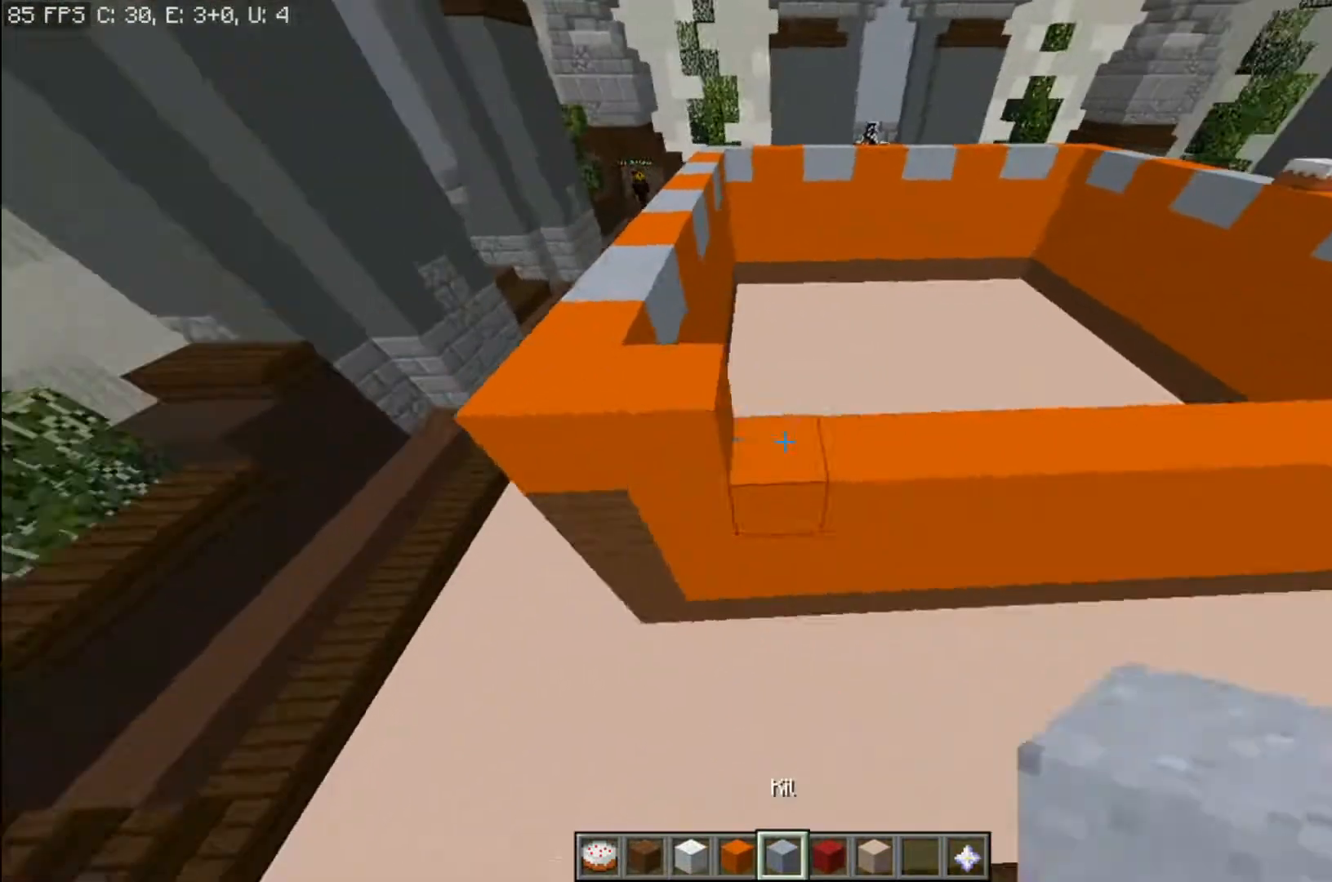
{"keys": [], "mouse": [], "events": [[34, "d", "down"], [100, "d", "up"], [100, "mouse_right", "down"], [167, "mouse_right", "up"], [200, "w", "down"], [234, "w", "up"], [334, "d", "down"], [334, "mouse_right", "down"], [367, "mouse_right", "up"], [401, "d", "up"], [434, "mouse_right", "down"], [467, "mouse_right", "up"]]}
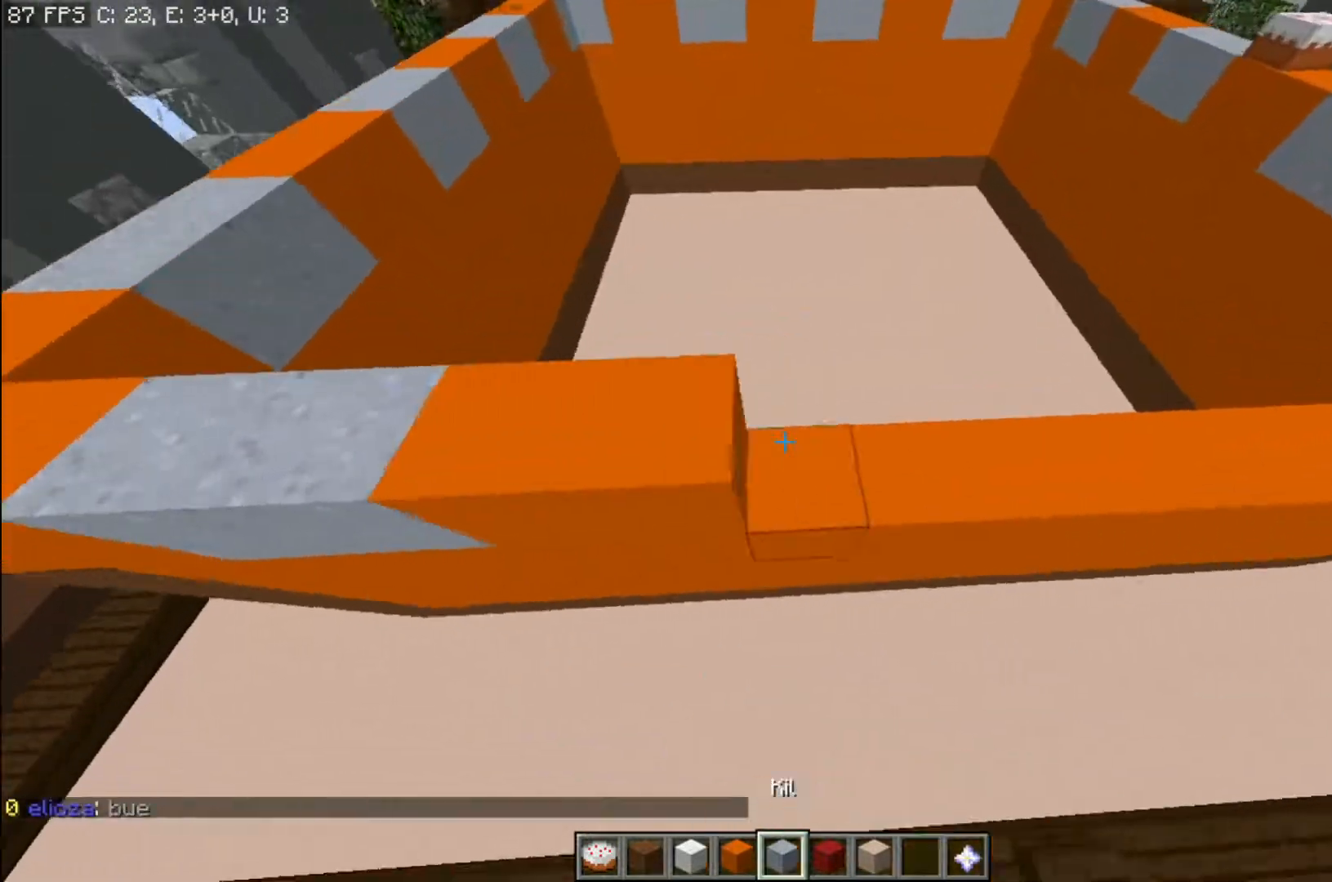
{"keys": [], "mouse": [], "events": [[33, "mouse_right", "down"], [66, "d", "down"], [66, "mouse_right", "up"], [133, "d", "up"], [167, "d", "down"], [167, "mouse_right", "down"], [200, "mouse_right", "up"], [233, "d", "up"], [300, "mouse_right", "down"], [333, "mouse_right", "up"], [367, "d", "down"], [367, "mouse_right", "down"], [434, "mouse_right", "up"], [467, "d", "up"]]}
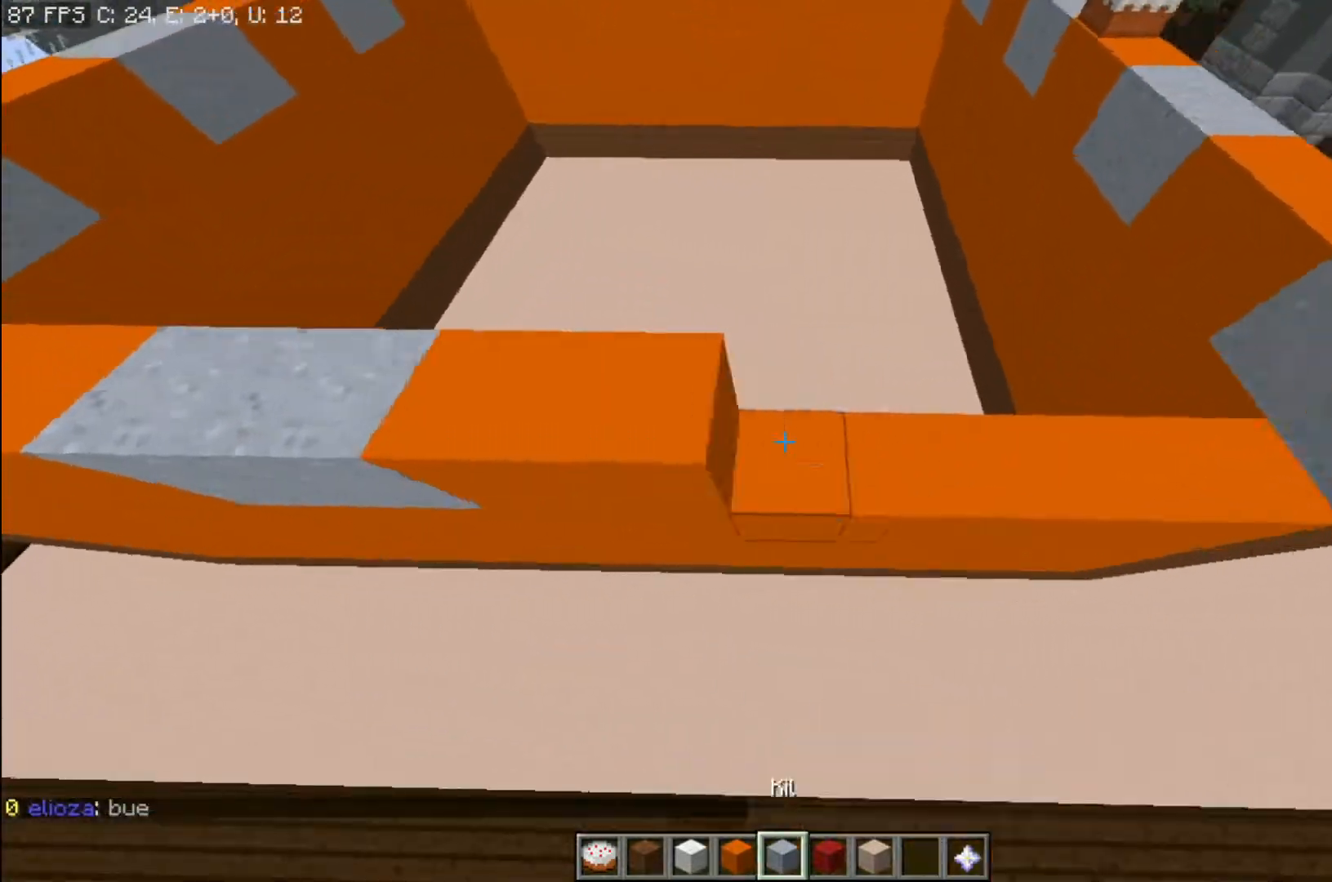
{"keys": [], "mouse": ["right"], "events": [[34, "mouse_right", "down"], [67, "d", "down"], [100, "d", "up"], [100, "mouse_right", "up"], [134, "mouse_right", "down"], [167, "mouse_right", "up"], [200, "a", "down"], [234, "a", "up"], [234, "d", "down"], [267, "mouse_right", "down"], [301, "d", "up"], [301, "mouse_right", "up"], [367, "mouse_right", "down"], [401, "mouse_right", "up"], [501, "mouse_right", "down"]]}
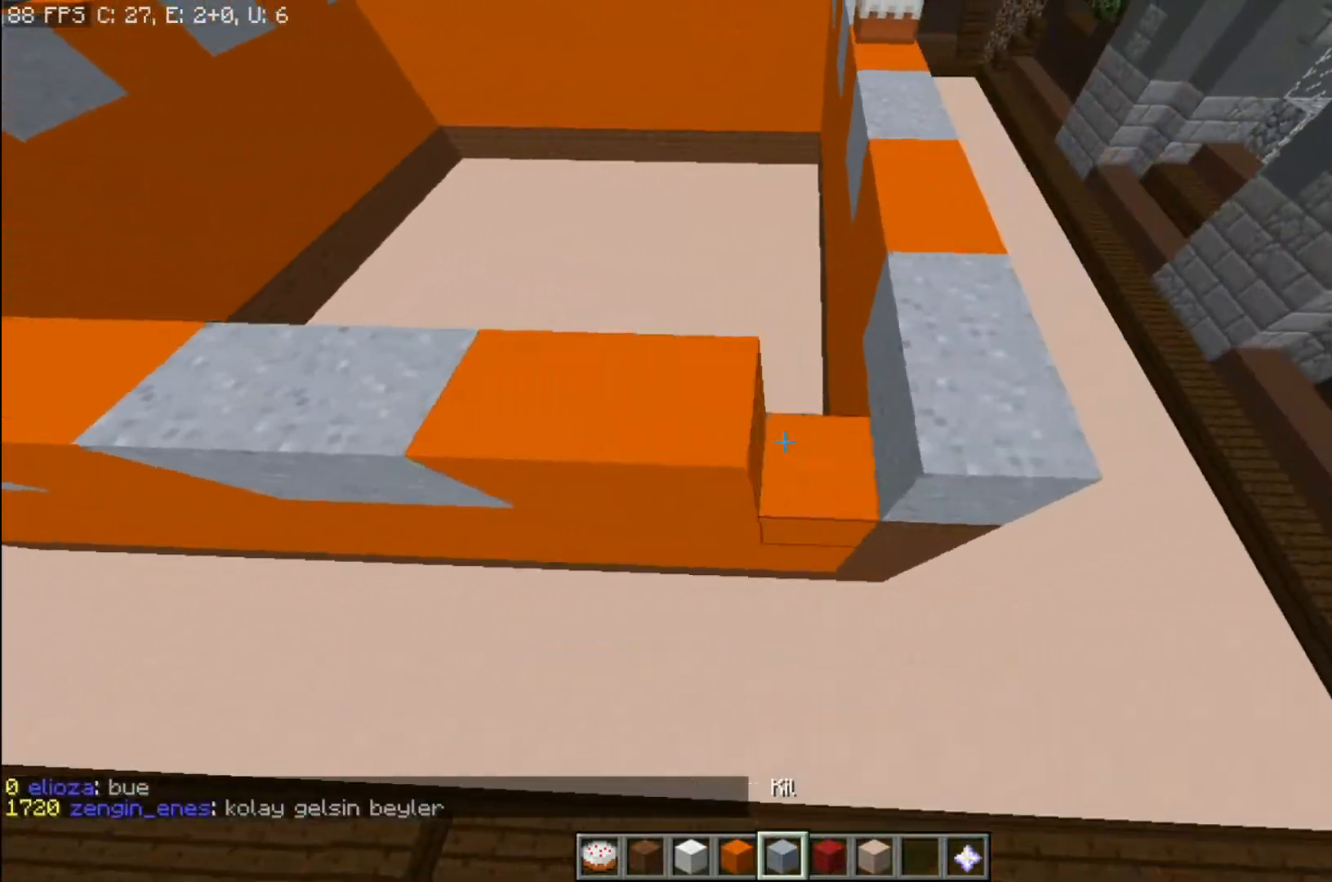
{"keys": ["d"], "mouse": [], "events": [[67, "a", "down"], [67, "mouse_right", "up"], [67, "space", "down"], [200, "space", "up"], [200, "w", "down"], [300, "a", "up"], [467, "w", "up"], [500, "d", "down"]]}
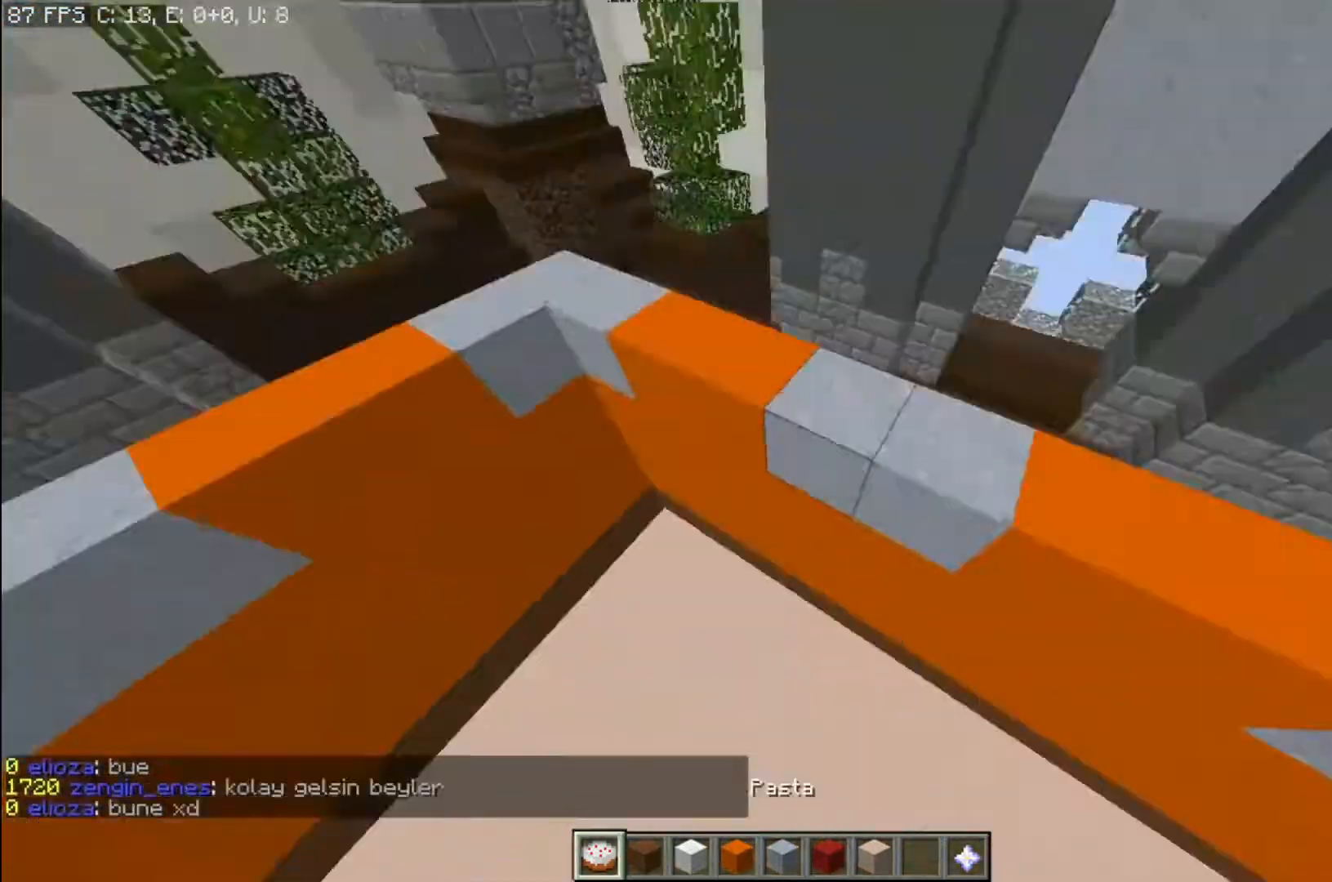
{"keys": ["a"], "mouse": [], "events": [[67, "d", "up"], [67, "mouse_right", "down"], [100, "mouse_right", "up"], [134, "w", "down"], [200, "w", "up"], [301, "a", "down"], [334, "a", "up"], [501, "a", "down"]]}
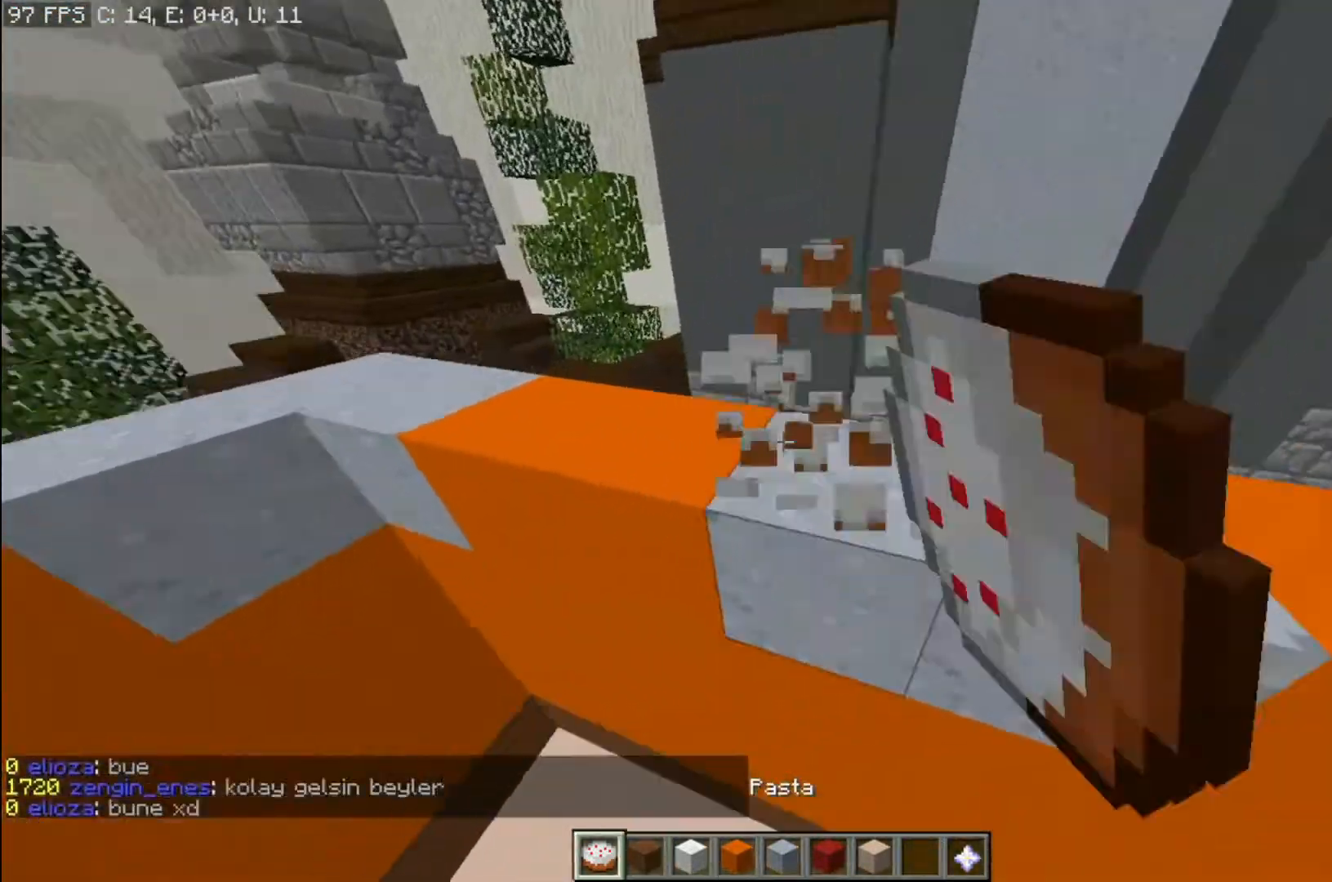
{"keys": [], "mouse": [], "events": [[33, "space", "down"], [67, "a", "up"], [100, "space", "up"], [400, "d", "down"], [400, "mouse_right", "down"], [434, "d", "up"], [434, "mouse_right", "up"]]}
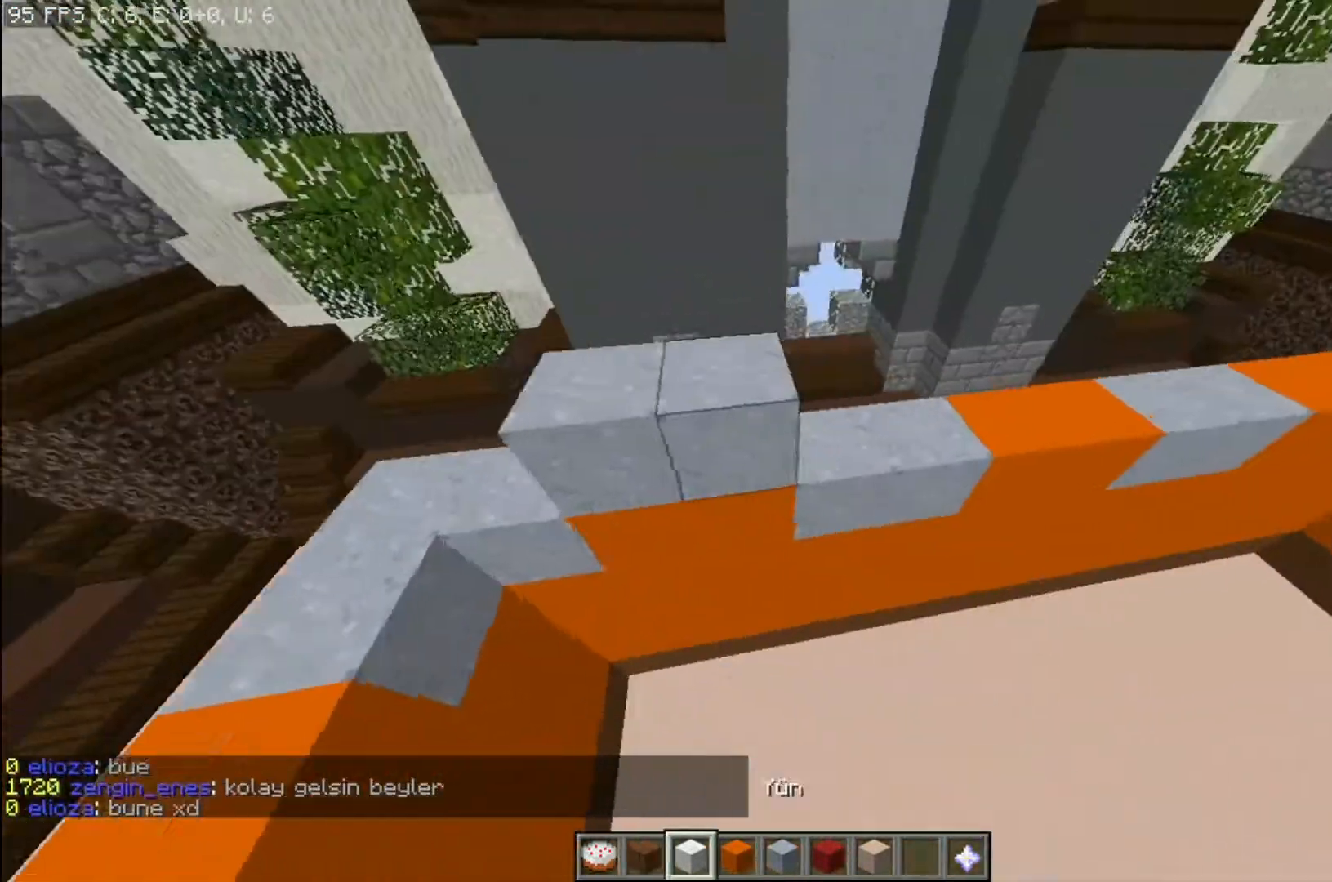
{"keys": [], "mouse": [], "events": [[134, "d", "down"], [234, "d", "up"], [367, "d", "down"], [367, "mouse_right", "down"], [401, "mouse_right", "up"], [434, "mouse_right", "down"], [467, "d", "up"], [467, "mouse_right", "up"]]}
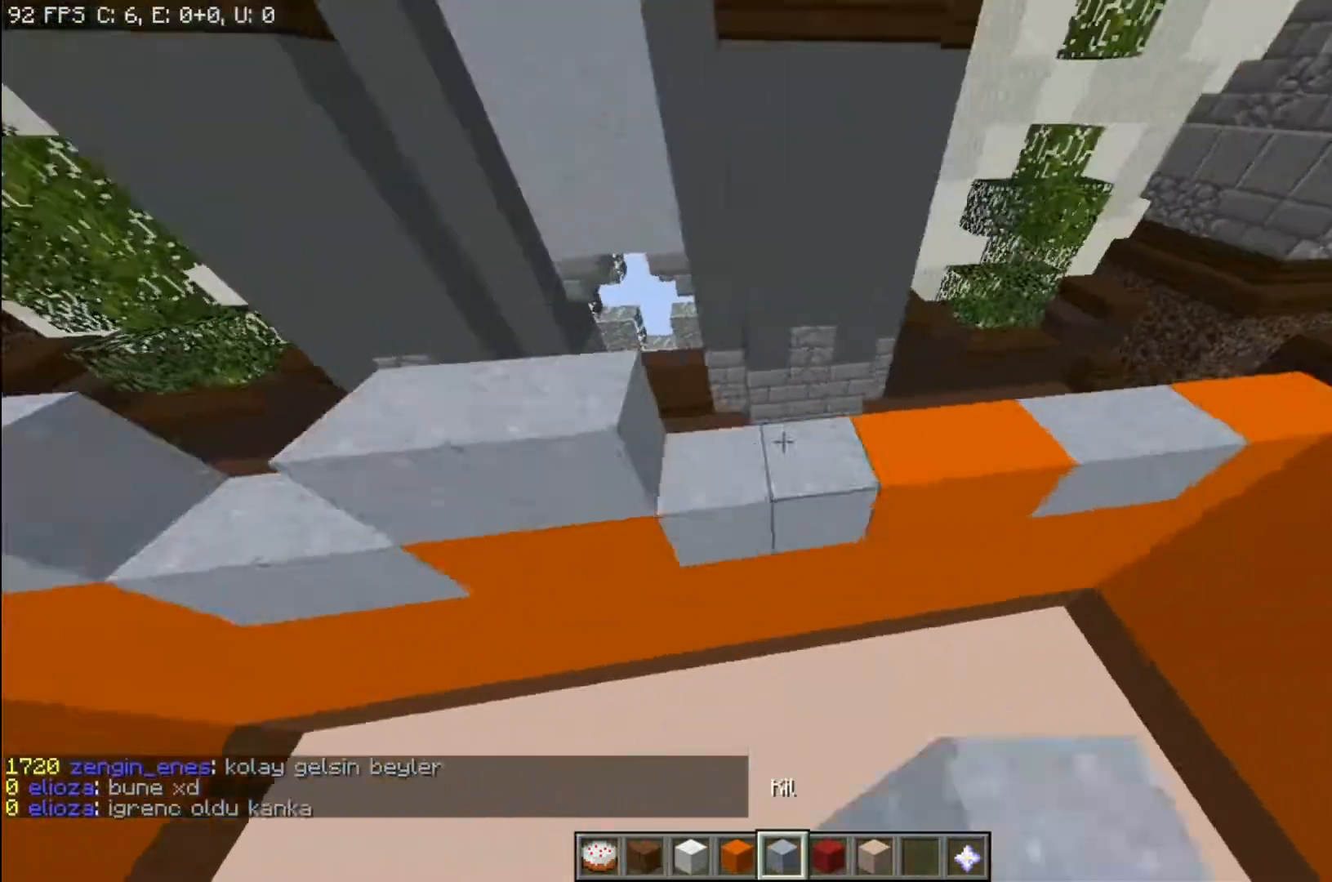
{"keys": ["d", "w"], "mouse": [], "events": [[33, "d", "down"], [33, "mouse_right", "down"], [67, "d", "up"], [100, "mouse_right", "up"], [167, "mouse_right", "down"], [167, "w", "down"], [200, "a", "down"], [200, "mouse_right", "up"], [200, "w", "up"], [233, "a", "up"], [267, "mouse_left", "down"], [300, "mouse_left", "up"], [400, "d", "down"], [434, "d", "up"], [434, "mouse_right", "down"], [467, "mouse_right", "up"], [500, "d", "down"], [500, "w", "down"]]}
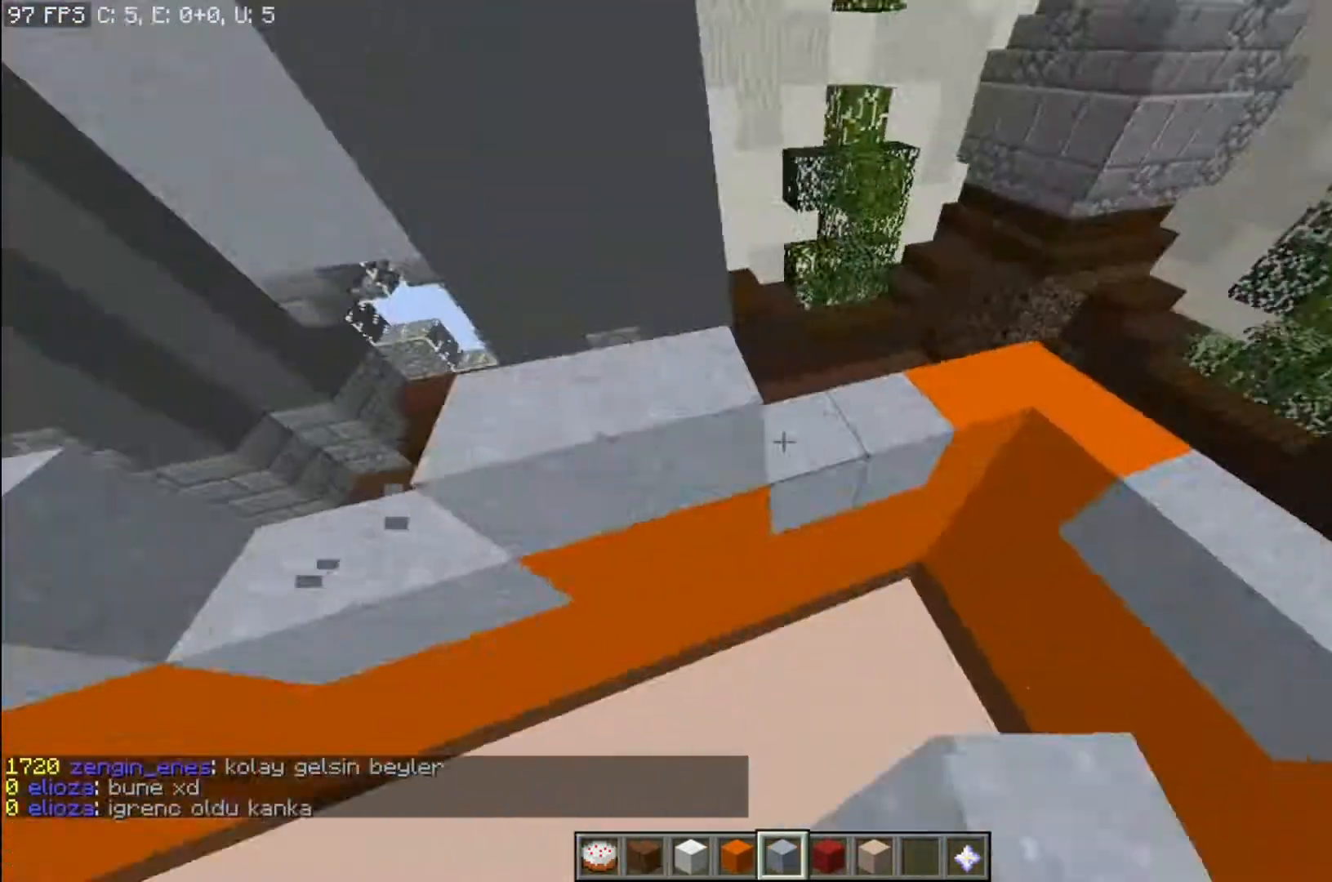
{"keys": [], "mouse": [], "events": [[67, "d", "up"], [67, "w", "up"], [167, "mouse_right", "down"], [234, "a", "down"], [234, "mouse_right", "up"], [234, "s", "down"], [267, "a", "up"], [267, "mouse_right", "down"], [267, "s", "up"], [301, "mouse_right", "up"], [334, "d", "down"], [334, "mouse_right", "down"], [367, "mouse_right", "up"], [501, "d", "up"]]}
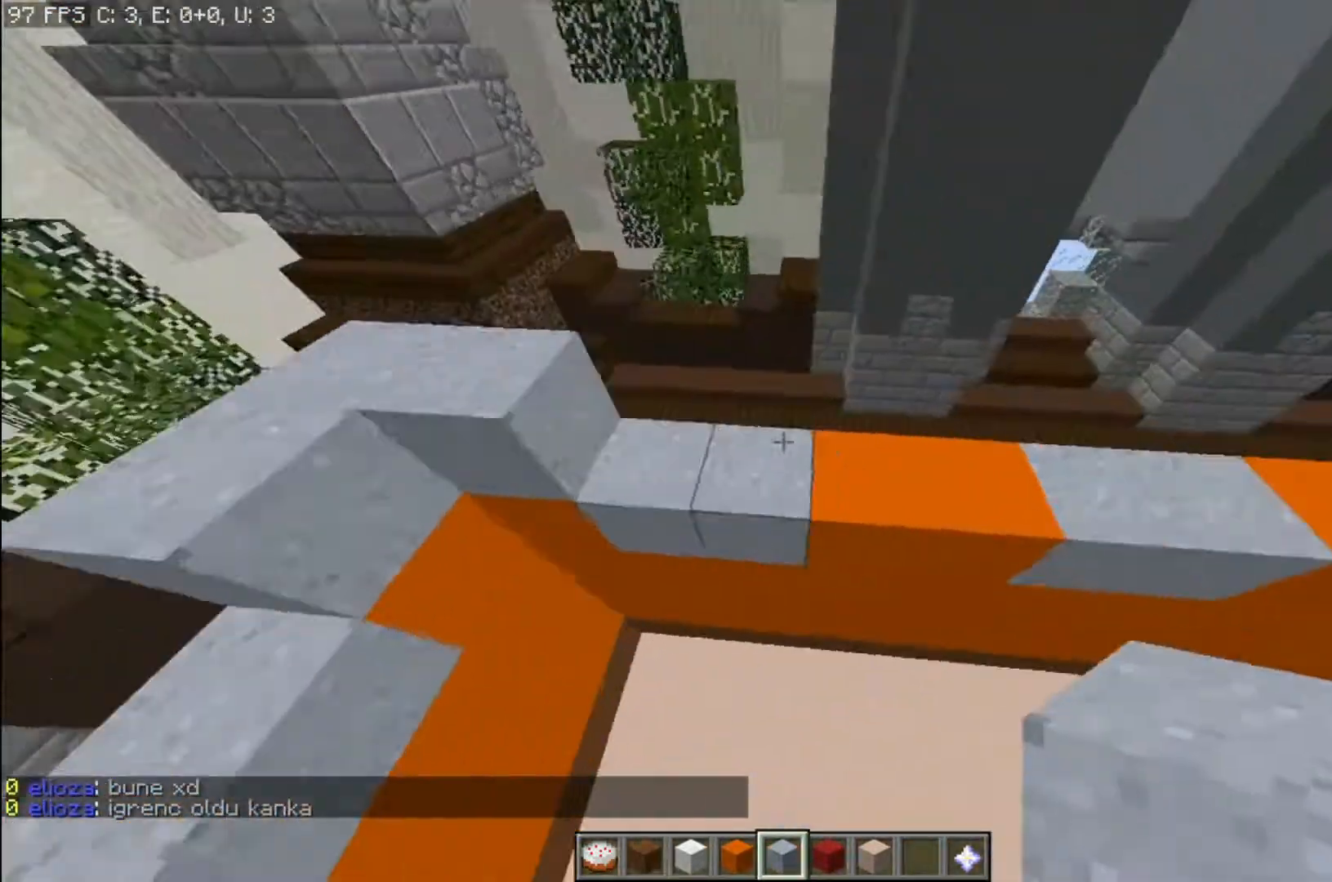
{"keys": ["a"], "mouse": [], "events": [[66, "d", "down"], [66, "mouse_right", "down"], [100, "d", "up"], [133, "mouse_right", "up"], [167, "d", "down"], [233, "d", "up"], [300, "mouse_right", "down"], [333, "d", "down"], [333, "mouse_right", "up"], [367, "d", "up"], [434, "d", "down"], [467, "d", "up"], [500, "a", "down"]]}
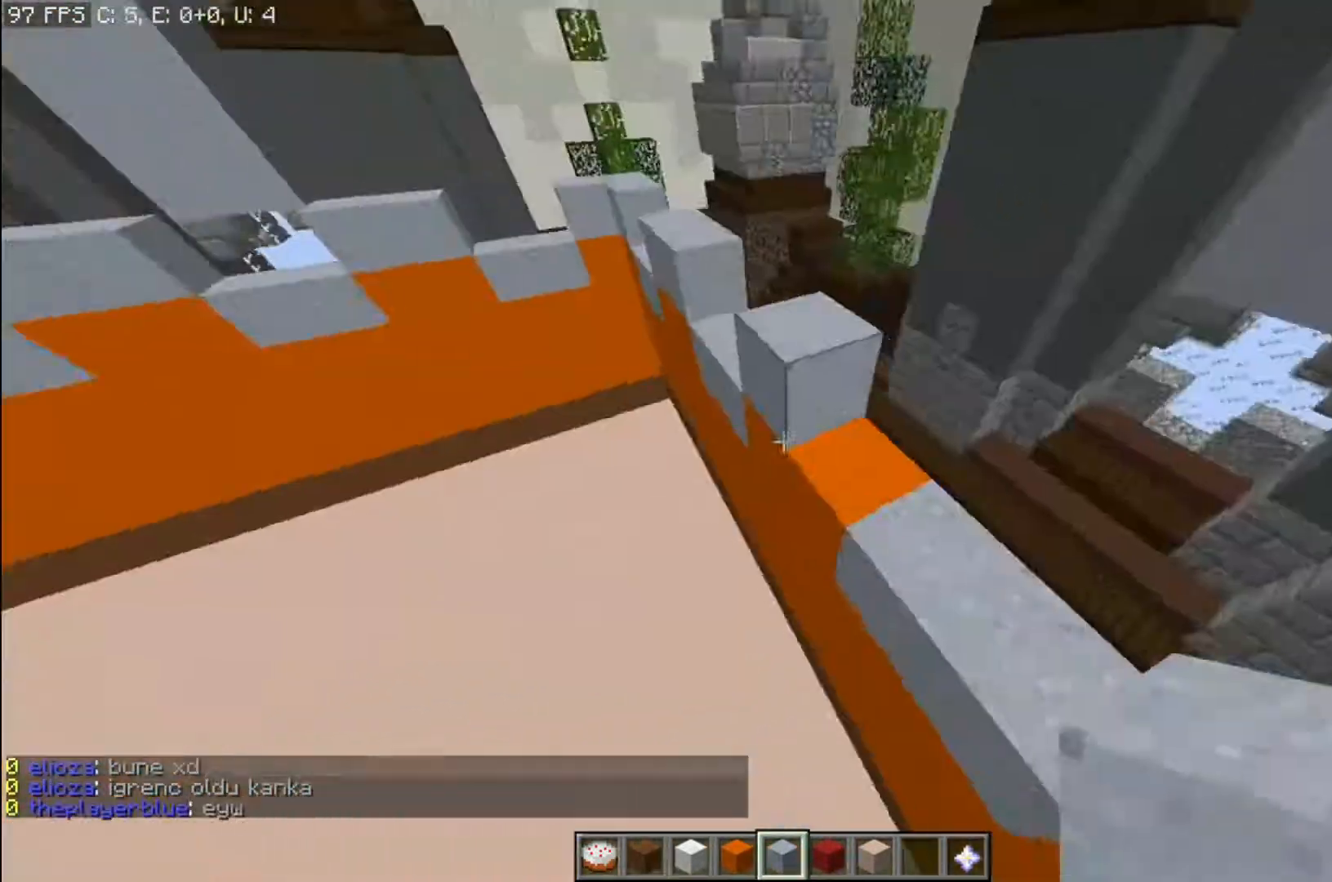
{"keys": ["d"], "mouse": [], "events": [[67, "a", "up"], [67, "mouse_right", "down"], [100, "d", "down"], [100, "mouse_right", "up"], [134, "w", "down"], [167, "d", "up"], [200, "mouse_right", "down"], [200, "w", "up"], [267, "d", "down"], [267, "mouse_right", "up"], [334, "d", "up"], [334, "mouse_right", "down"], [367, "mouse_right", "up"], [367, "s", "down"], [434, "d", "down"], [434, "s", "up"]]}
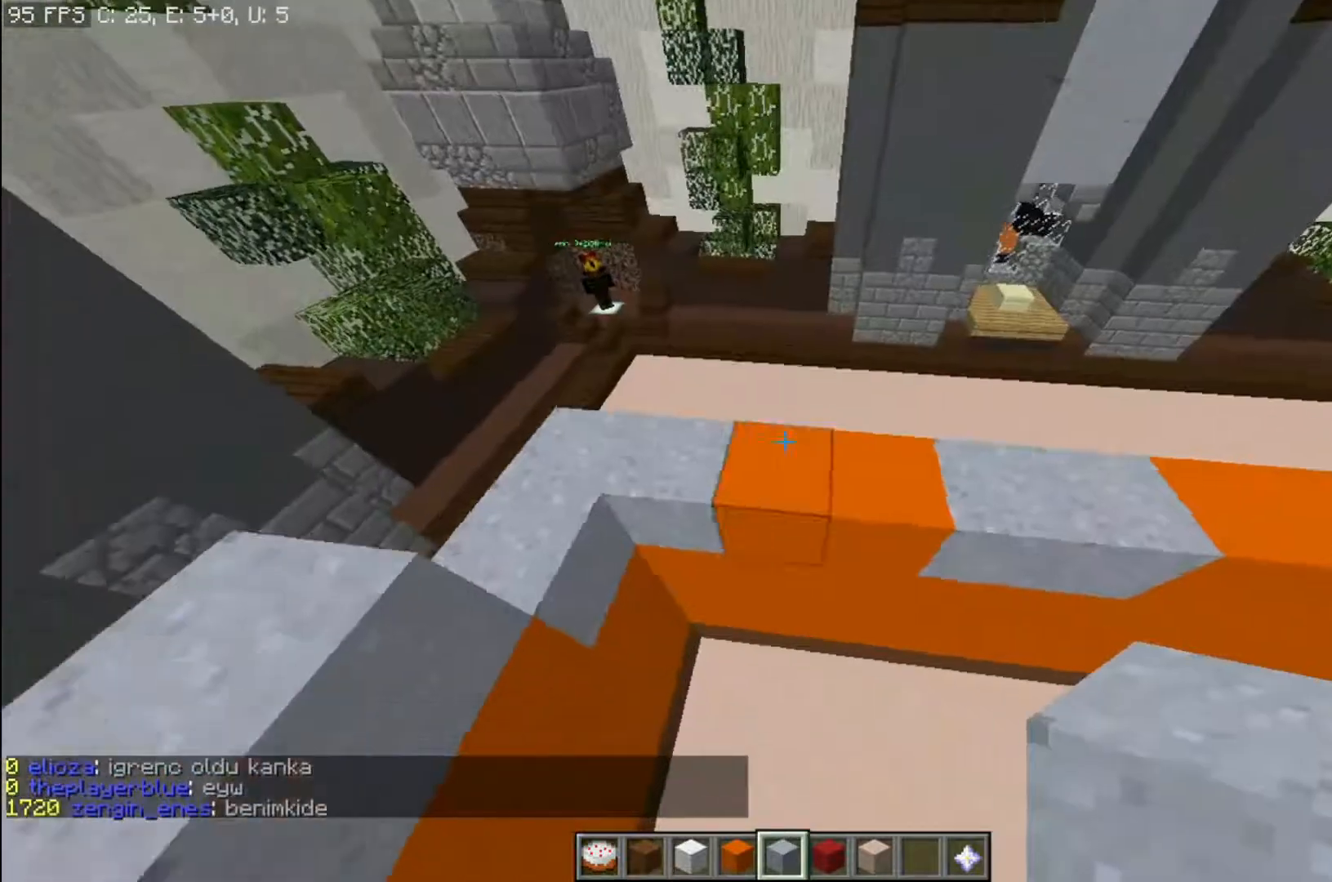
{"keys": [], "mouse": [], "events": [[33, "d", "up"], [67, "d", "down"], [67, "mouse_right", "down"], [100, "mouse_right", "up"], [100, "w", "down"], [133, "d", "up"], [133, "w", "up"], [200, "d", "down"], [267, "d", "up"], [267, "mouse_right", "down"], [300, "mouse_right", "up"], [333, "d", "down"], [333, "mouse_right", "down"], [367, "d", "up"], [367, "mouse_right", "up"], [434, "d", "down"], [500, "d", "up"]]}
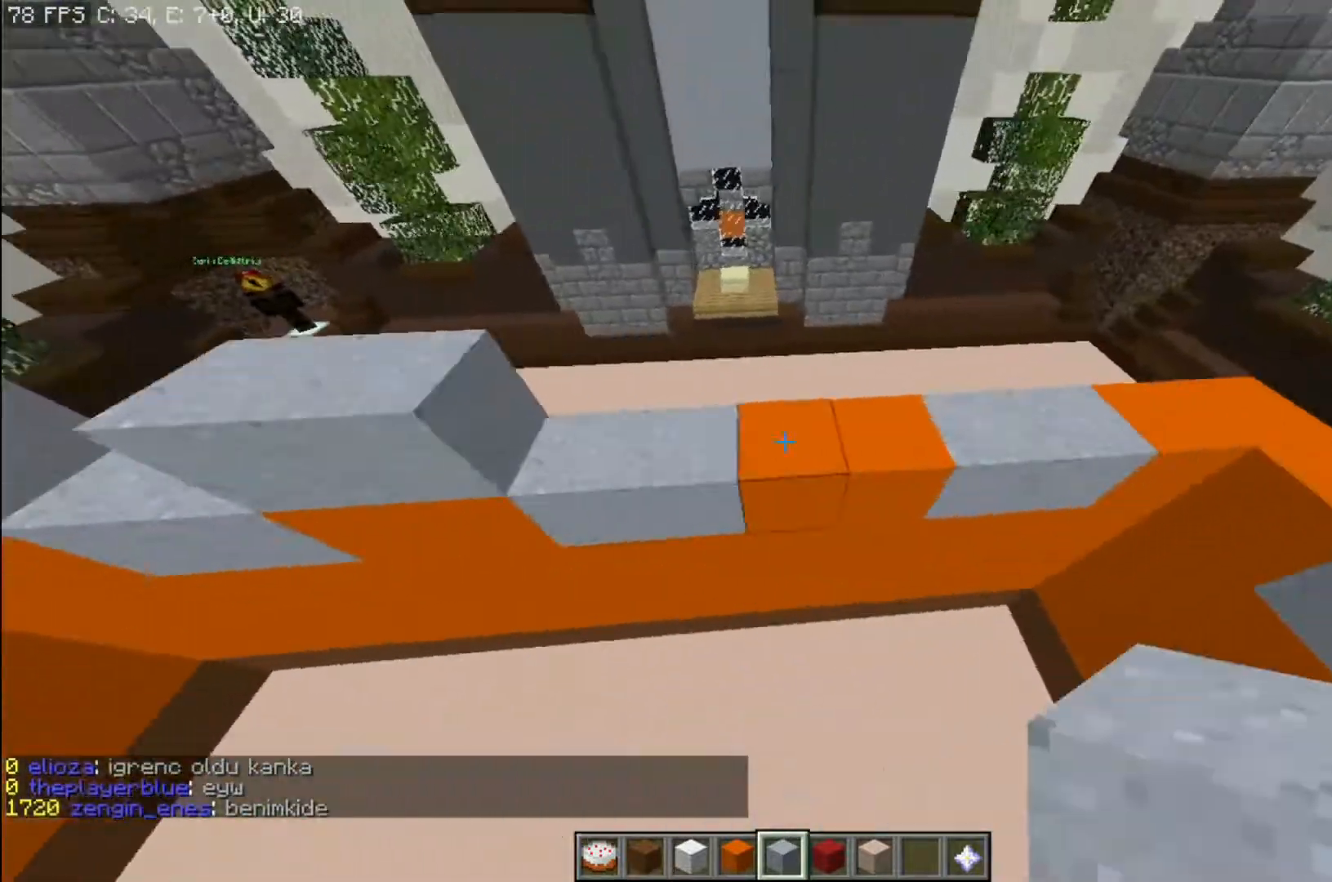
{"keys": ["d"], "mouse": [], "events": [[34, "mouse_right", "down"], [67, "d", "down"], [100, "mouse_right", "up"], [134, "d", "up"], [200, "d", "down"], [267, "d", "up"], [267, "mouse_right", "down"], [301, "a", "down"], [301, "mouse_right", "up"], [301, "s", "down"], [367, "mouse_right", "down"], [401, "a", "up"], [401, "mouse_right", "up"], [434, "a", "down"], [467, "d", "down"], [467, "s", "up"], [501, "a", "up"]]}
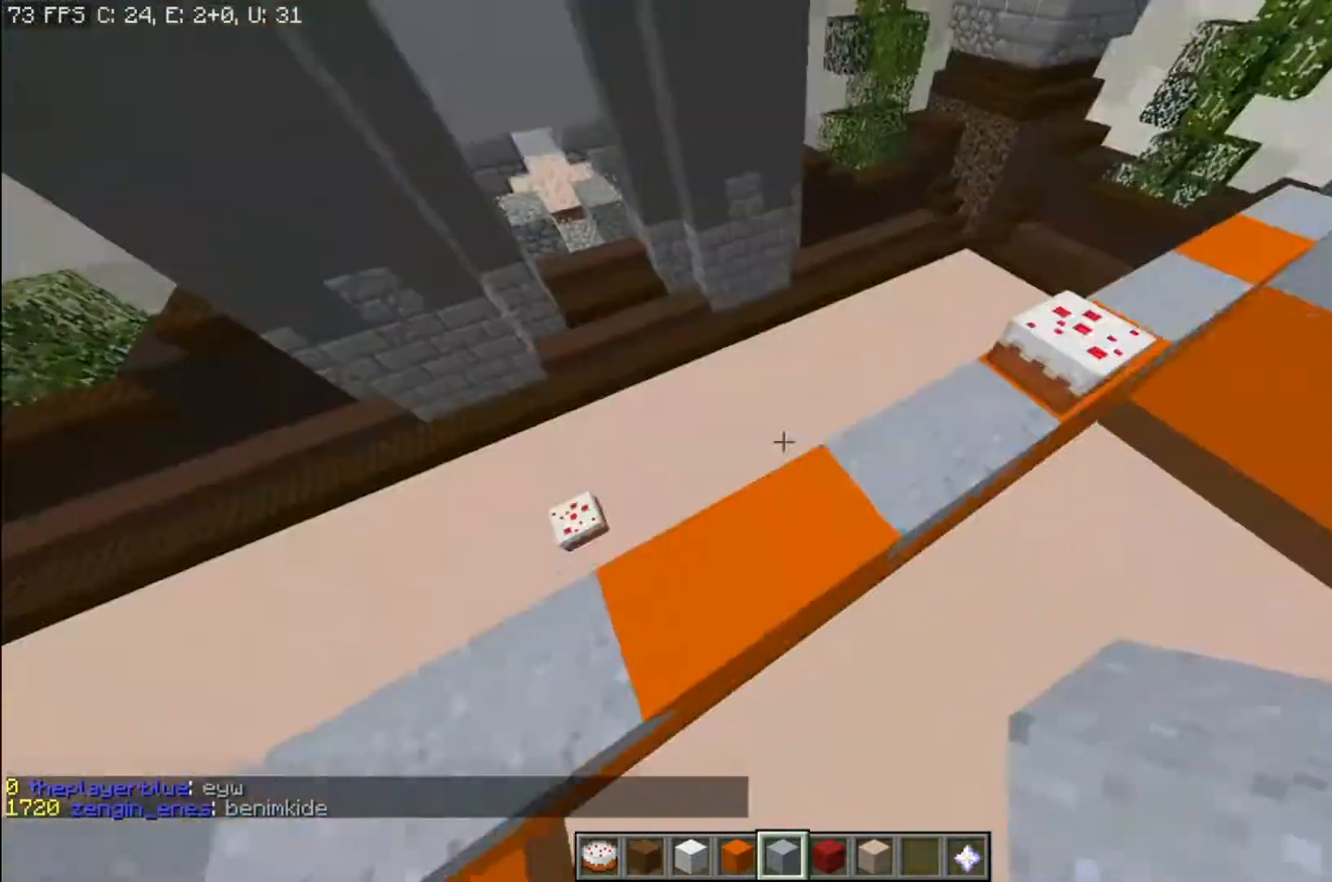
{"keys": ["d"], "mouse": [], "events": [[66, "d", "up"], [100, "a", "down"], [167, "a", "up"], [167, "d", "down"], [167, "mouse_right", "down"], [200, "d", "up"], [267, "d", "down"], [267, "mouse_right", "up"], [367, "d", "up"], [467, "mouse_right", "down"], [500, "d", "down"], [500, "mouse_right", "up"]]}
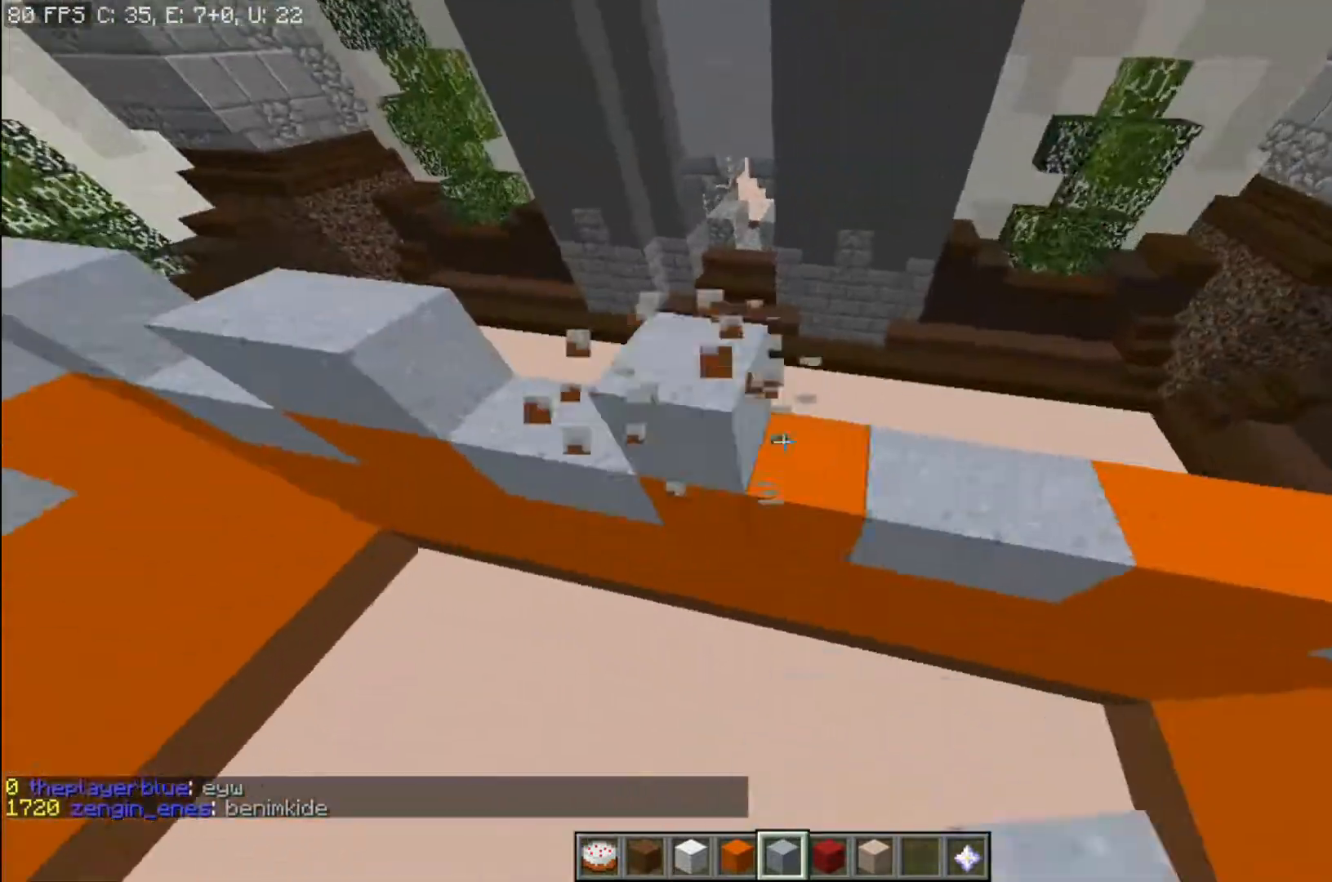
{"keys": [], "mouse": [], "events": [[34, "d", "up"], [34, "mouse_right", "down"], [67, "mouse_right", "up"], [134, "d", "down"], [167, "mouse_right", "down"], [200, "d", "up"], [234, "mouse_right", "up"], [267, "mouse_right", "down"], [301, "a", "down"], [301, "mouse_right", "up"], [401, "a", "up"]]}
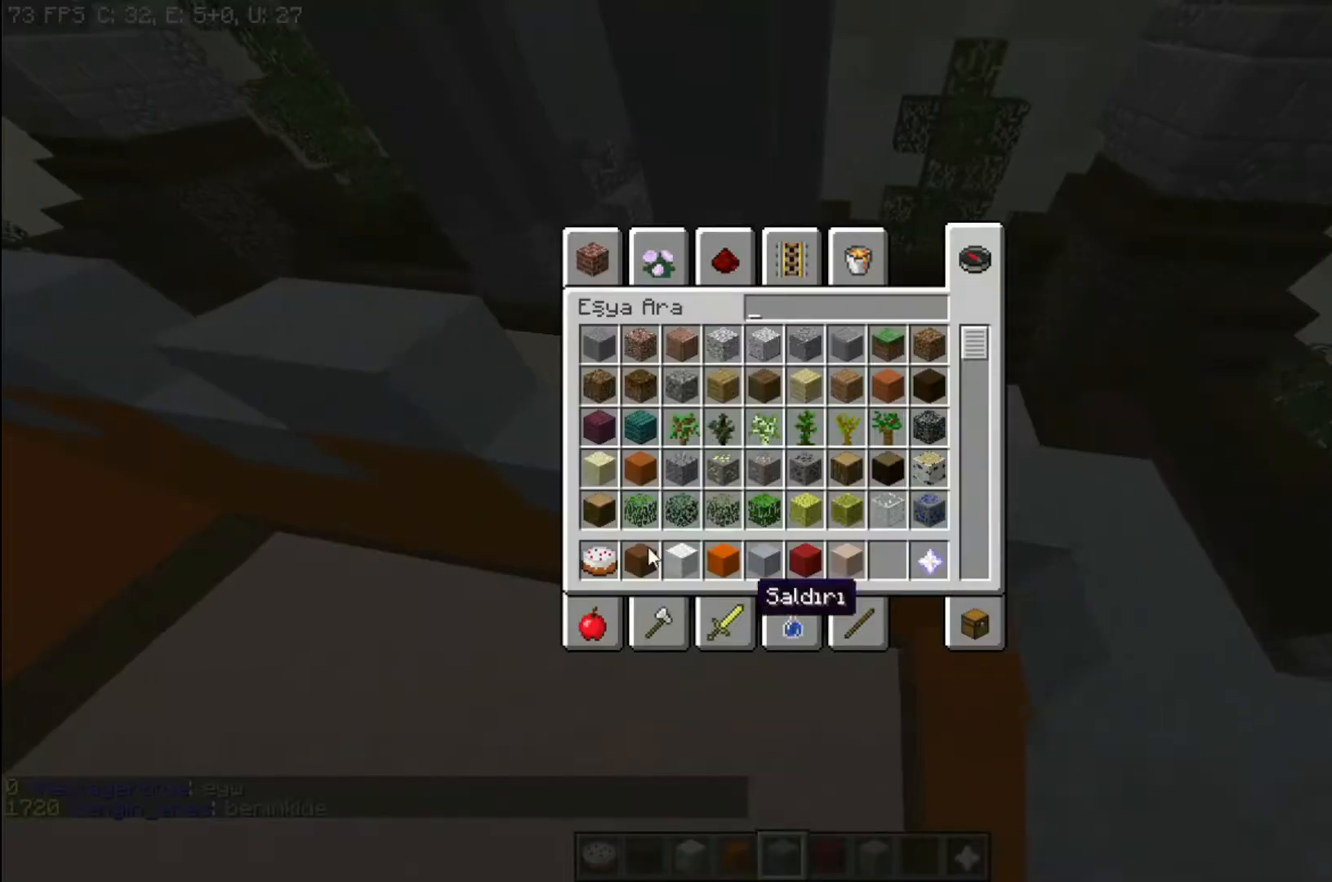
{"keys": [], "mouse": [], "events": []}
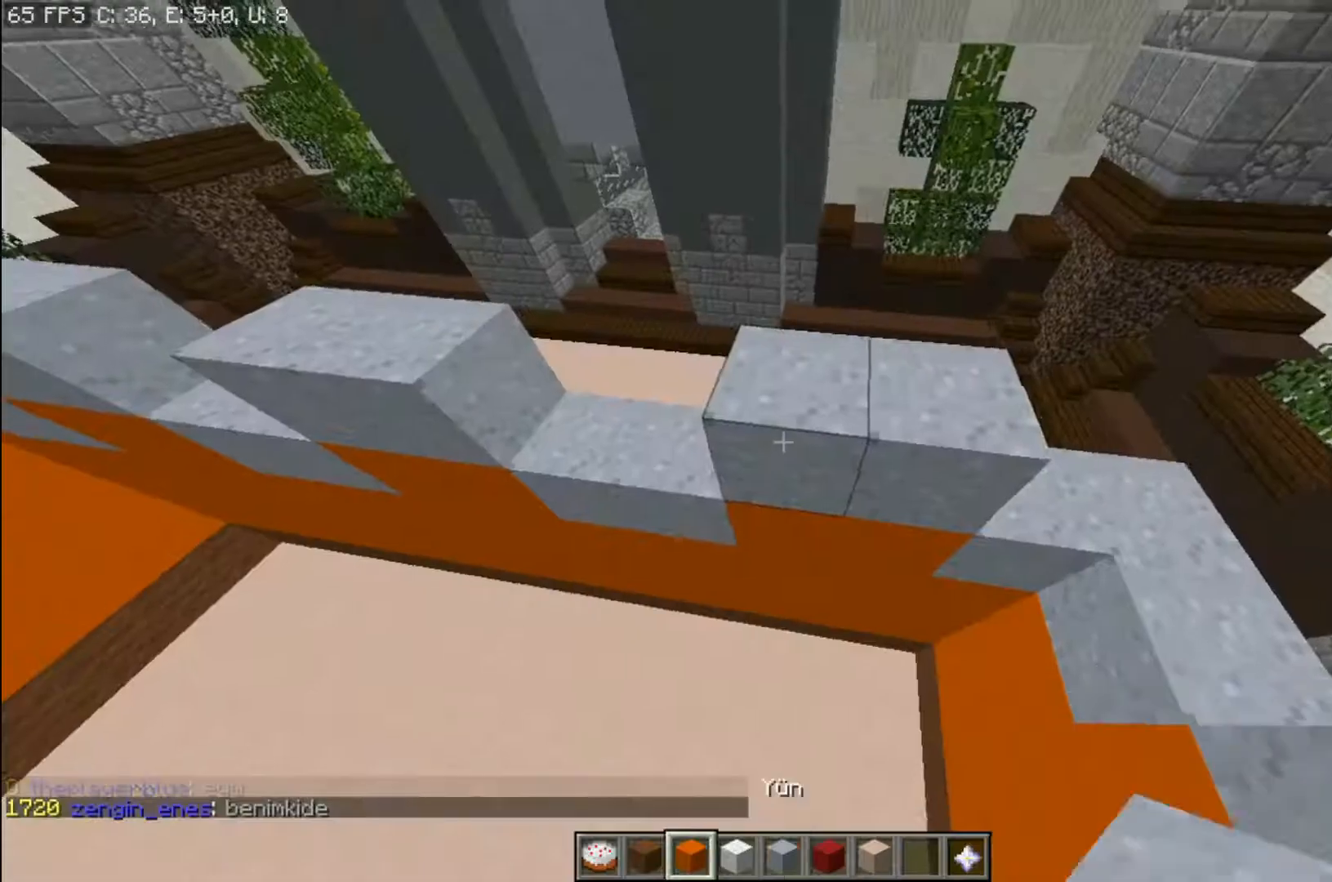
{"keys": [], "mouse": [], "events": [[67, "a", "down"], [100, "w", "down"], [134, "a", "up"], [134, "w", "up"], [167, "mouse_right", "down"], [200, "mouse_right", "up"], [267, "a", "down"], [301, "a", "up"], [334, "d", "down"], [367, "w", "down"], [401, "d", "up"], [401, "w", "up"], [434, "mouse_left", "down"], [467, "mouse_left", "up"]]}
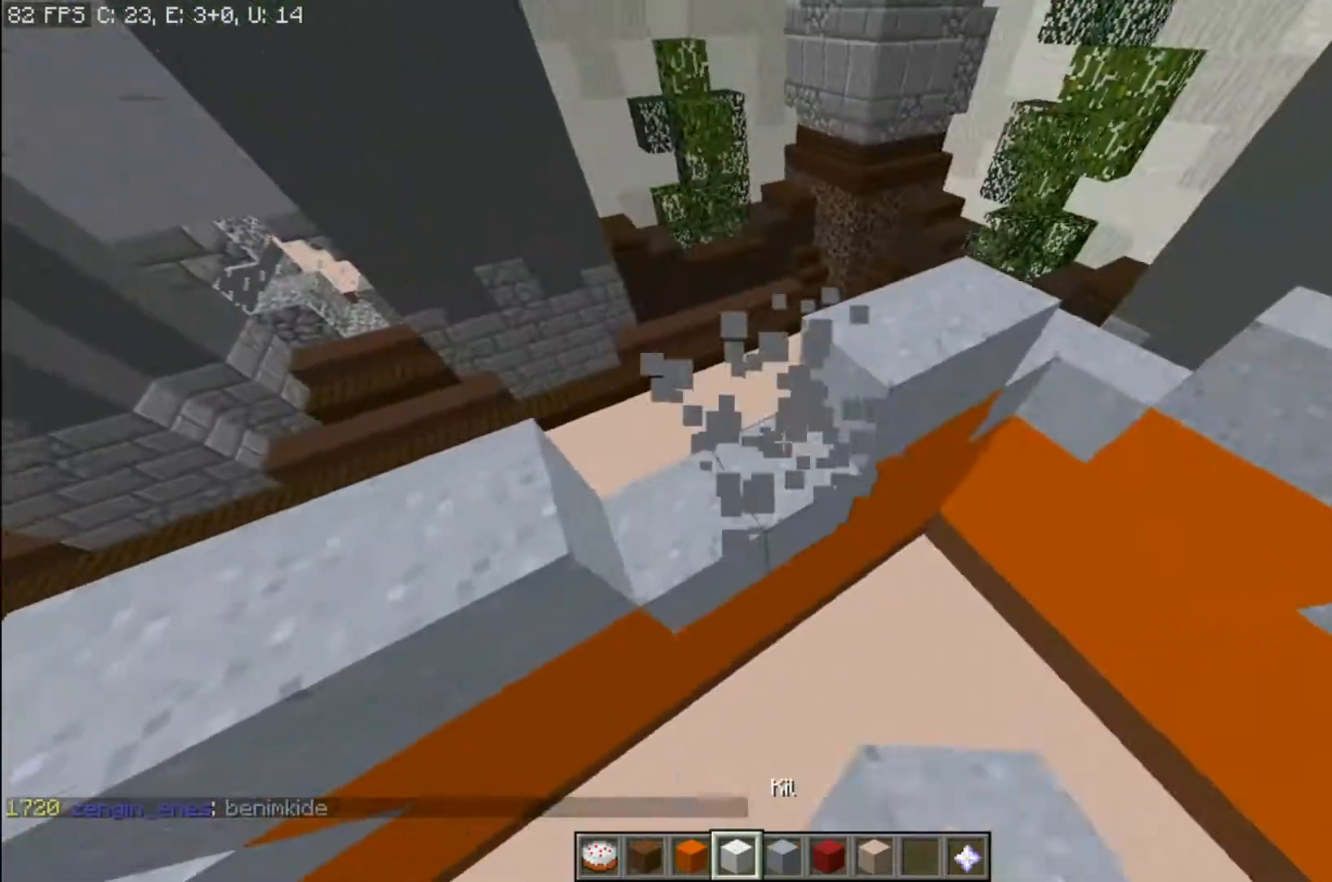
{"keys": ["a", "w"], "mouse": [], "events": [[100, "a", "down"], [133, "mouse_right", "down"], [167, "mouse_right", "up"], [233, "w", "down"], [267, "a", "up"], [267, "w", "up"], [300, "mouse_right", "down"], [333, "a", "down"], [400, "a", "up"], [434, "mouse_right", "up"], [467, "a", "down"], [467, "w", "down"]]}
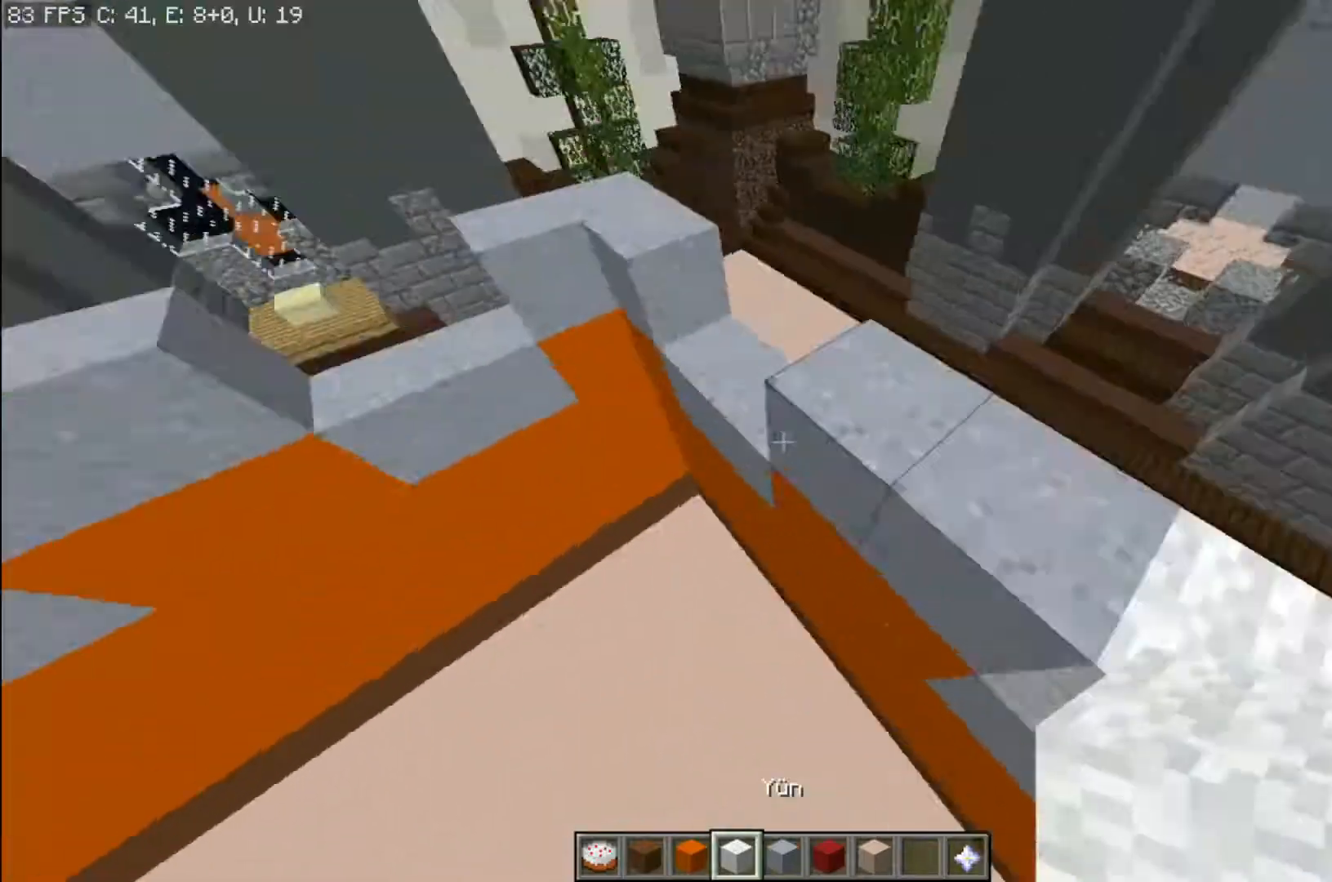
{"keys": ["a", "w"], "mouse": [], "events": [[67, "a", "up"], [67, "mouse_right", "down"], [67, "w", "up"], [100, "mouse_right", "up"], [167, "a", "down"], [167, "mouse_right", "down"], [200, "a", "up"], [200, "d", "down"], [200, "mouse_right", "up"], [234, "mouse_right", "down"], [267, "s", "down"], [301, "a", "down"], [301, "d", "up"], [301, "mouse_right", "up"], [334, "s", "up"], [401, "mouse_right", "down"], [467, "mouse_right", "up"], [467, "w", "down"]]}
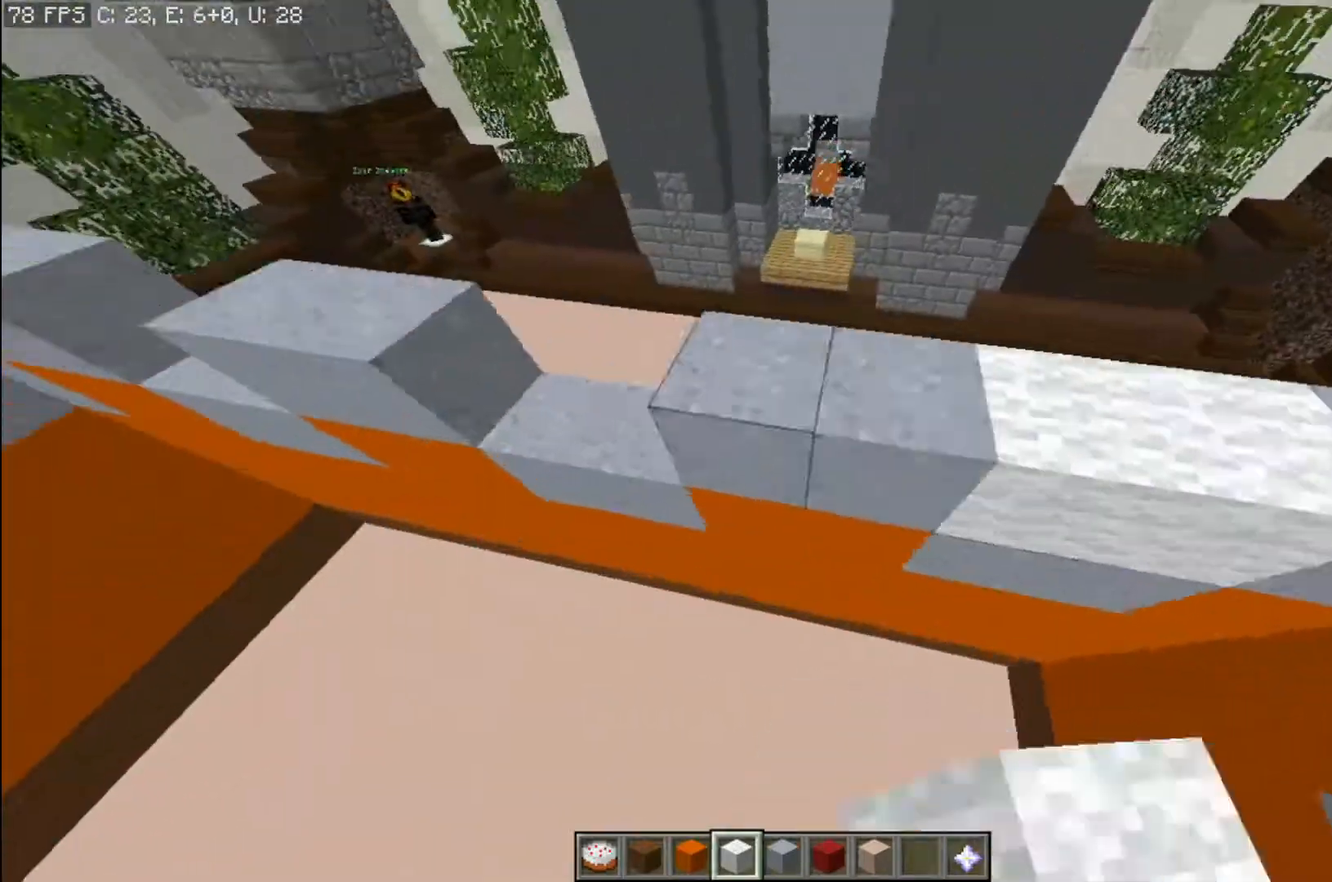
{"keys": ["w"], "mouse": [], "events": [[33, "a", "up"], [33, "w", "up"], [100, "a", "down"], [100, "mouse_right", "down"], [167, "a", "up"], [167, "mouse_right", "up"], [200, "a", "down"], [267, "a", "up"], [267, "mouse_right", "down"], [300, "mouse_right", "up"], [333, "a", "down"], [333, "mouse_right", "down"], [367, "a", "up"], [367, "d", "down"], [367, "mouse_right", "up"], [434, "a", "down"], [434, "d", "up"], [467, "a", "up"], [467, "w", "down"]]}
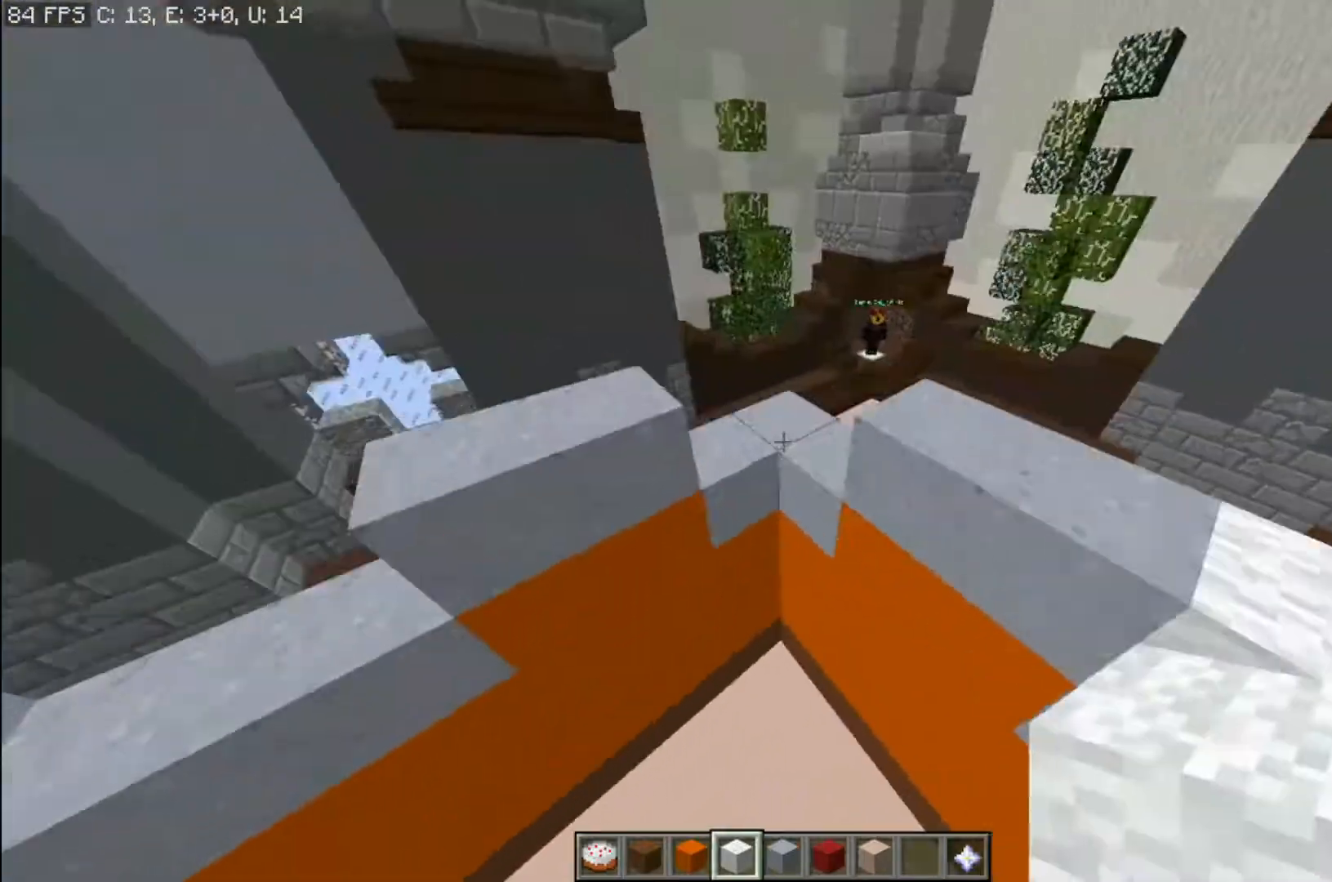
{"keys": ["a"], "mouse": [], "events": [[34, "d", "down"], [34, "mouse_right", "down"], [34, "w", "up"], [67, "mouse_right", "up"], [100, "d", "up"], [200, "mouse_right", "down"], [200, "s", "down"], [234, "a", "down"], [234, "mouse_right", "up"], [267, "s", "up"], [301, "w", "down"], [367, "a", "up"], [401, "mouse_right", "down"], [401, "w", "up"], [434, "mouse_right", "up"], [434, "w", "down"], [467, "a", "down"], [467, "mouse_right", "down"], [501, "mouse_right", "up"], [501, "w", "up"]]}
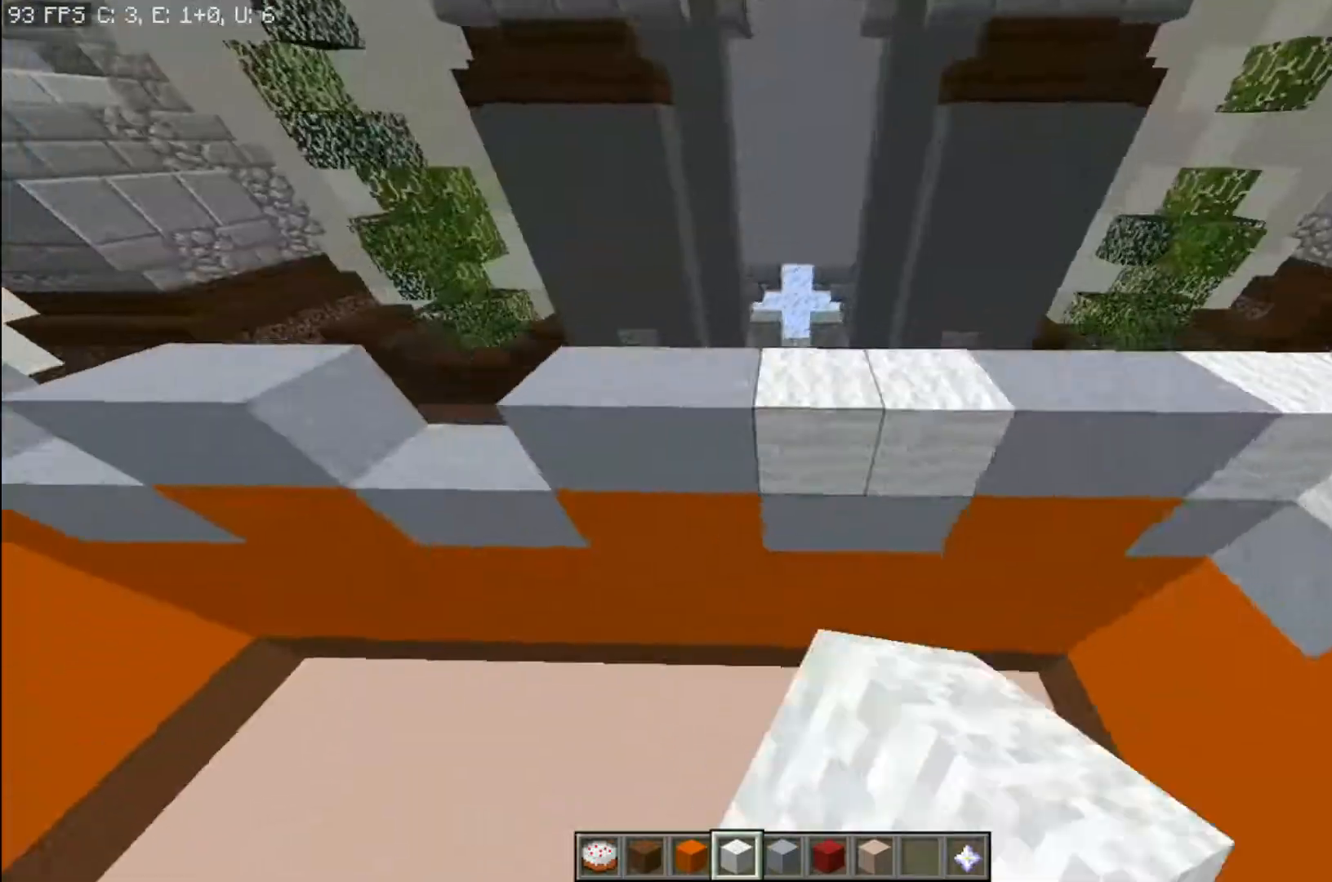
{"keys": [], "mouse": [], "events": [[66, "w", "down"], [100, "a", "up"], [100, "mouse_right", "down"], [100, "w", "up"], [167, "mouse_right", "up"], [200, "a", "down"], [200, "mouse_right", "down"], [200, "w", "down"], [233, "a", "up"], [233, "mouse_right", "up"], [233, "w", "up"], [267, "a", "down"], [267, "w", "down"], [333, "a", "up"], [333, "w", "up"], [434, "d", "down"], [434, "mouse_right", "down"], [467, "a", "down"], [467, "d", "up"], [467, "mouse_right", "up"], [500, "a", "up"]]}
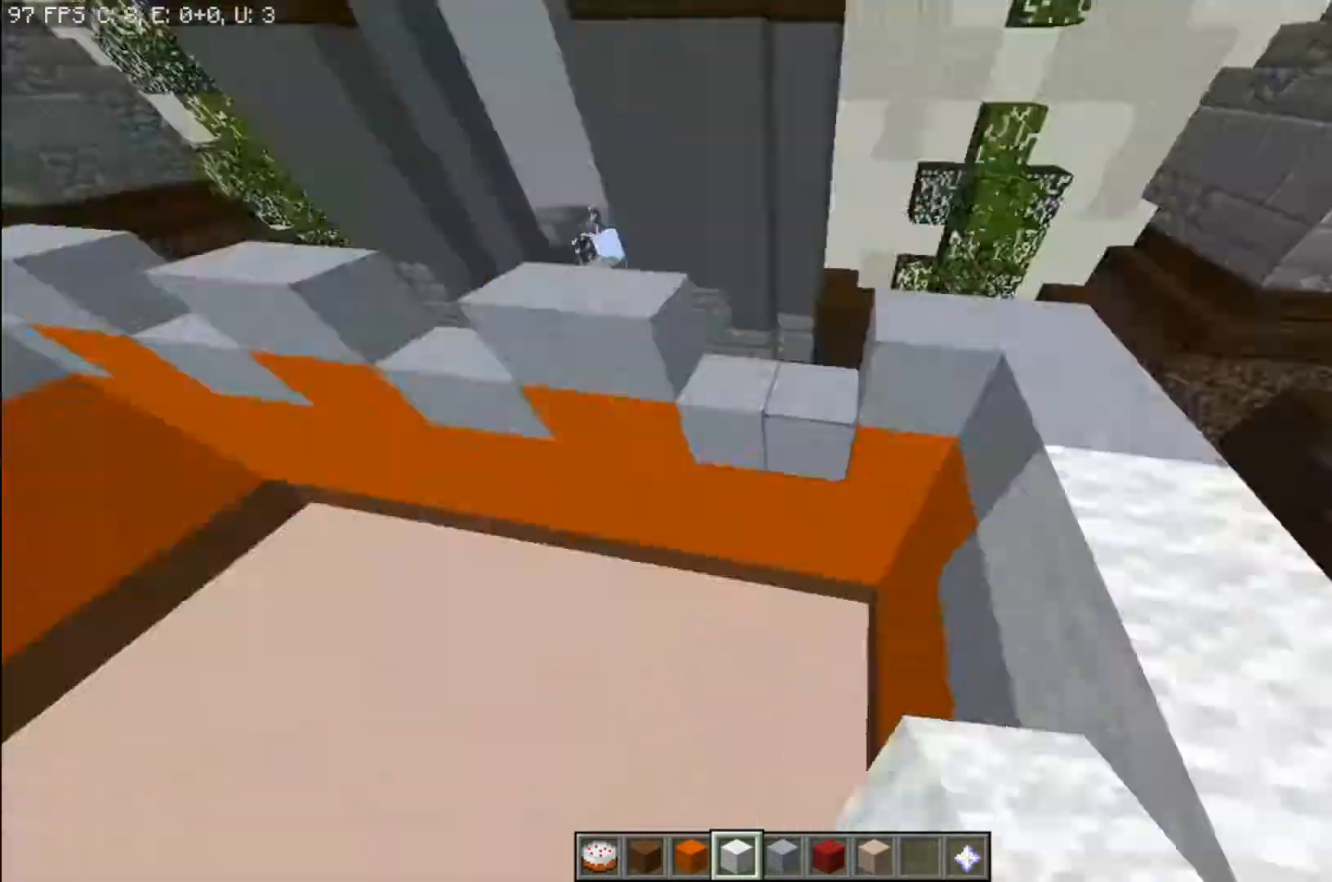
{"keys": ["a", "w"], "mouse": [], "events": [[100, "mouse_right", "down"], [134, "a", "down"], [134, "mouse_right", "up"], [134, "w", "down"], [167, "a", "up"], [167, "mouse_right", "down"], [200, "mouse_right", "up"], [200, "w", "up"], [234, "a", "down"], [334, "a", "up"], [401, "a", "down"], [401, "mouse_right", "down"], [434, "a", "up"], [434, "mouse_right", "up"], [467, "a", "down"], [501, "w", "down"]]}
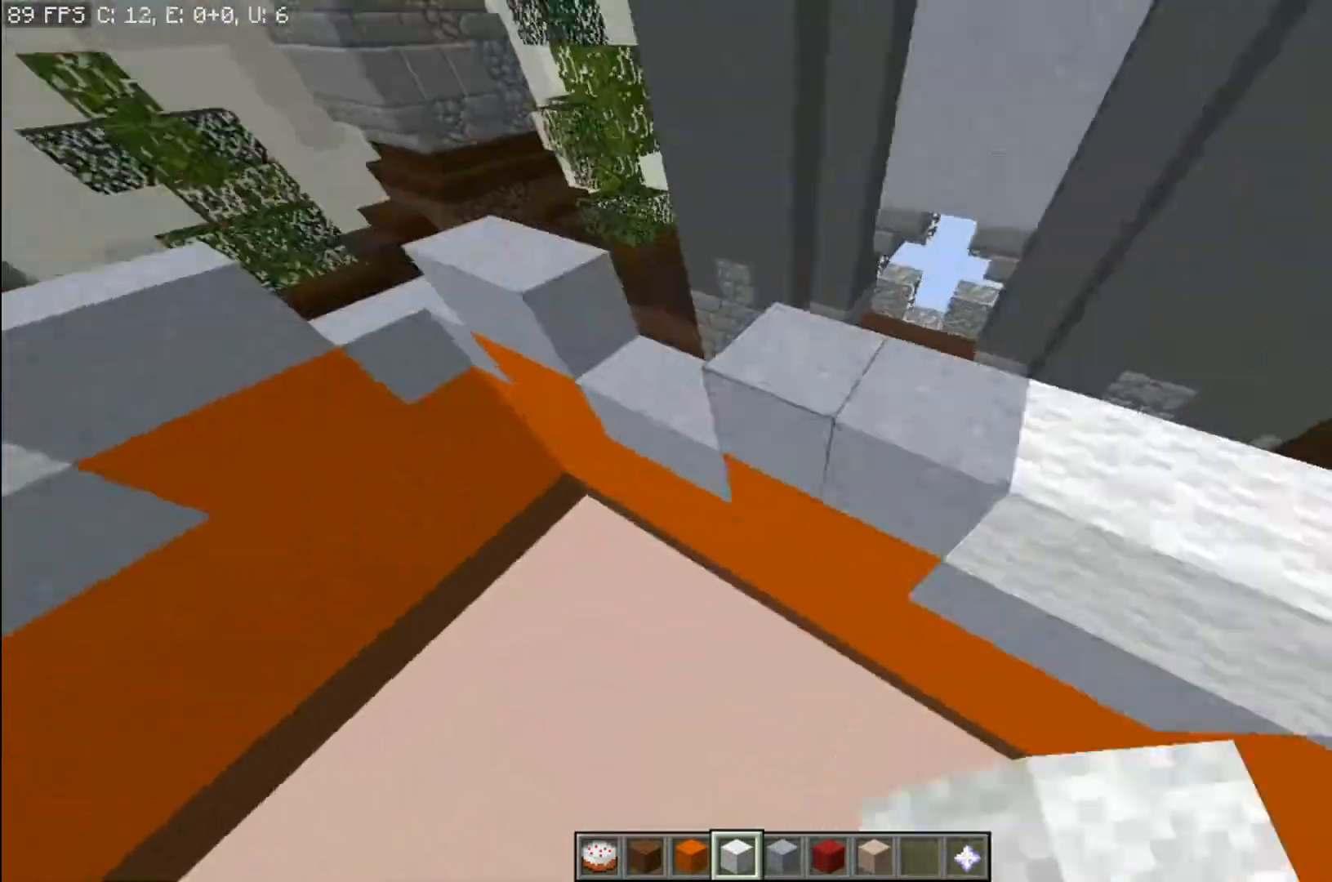
{"keys": ["a", "w"], "mouse": [], "events": [[33, "a", "up"], [33, "mouse_right", "down"], [33, "w", "up"], [67, "mouse_right", "up"], [133, "a", "down"], [133, "mouse_right", "down"], [167, "mouse_right", "up"], [167, "w", "down"], [200, "a", "up"], [200, "mouse_right", "down"], [233, "w", "up"], [267, "mouse_right", "up"], [300, "d", "down"], [333, "d", "up"], [333, "mouse_right", "down"], [367, "mouse_right", "up"], [400, "a", "down"], [400, "w", "down"], [434, "mouse_left", "down"], [500, "mouse_left", "up"]]}
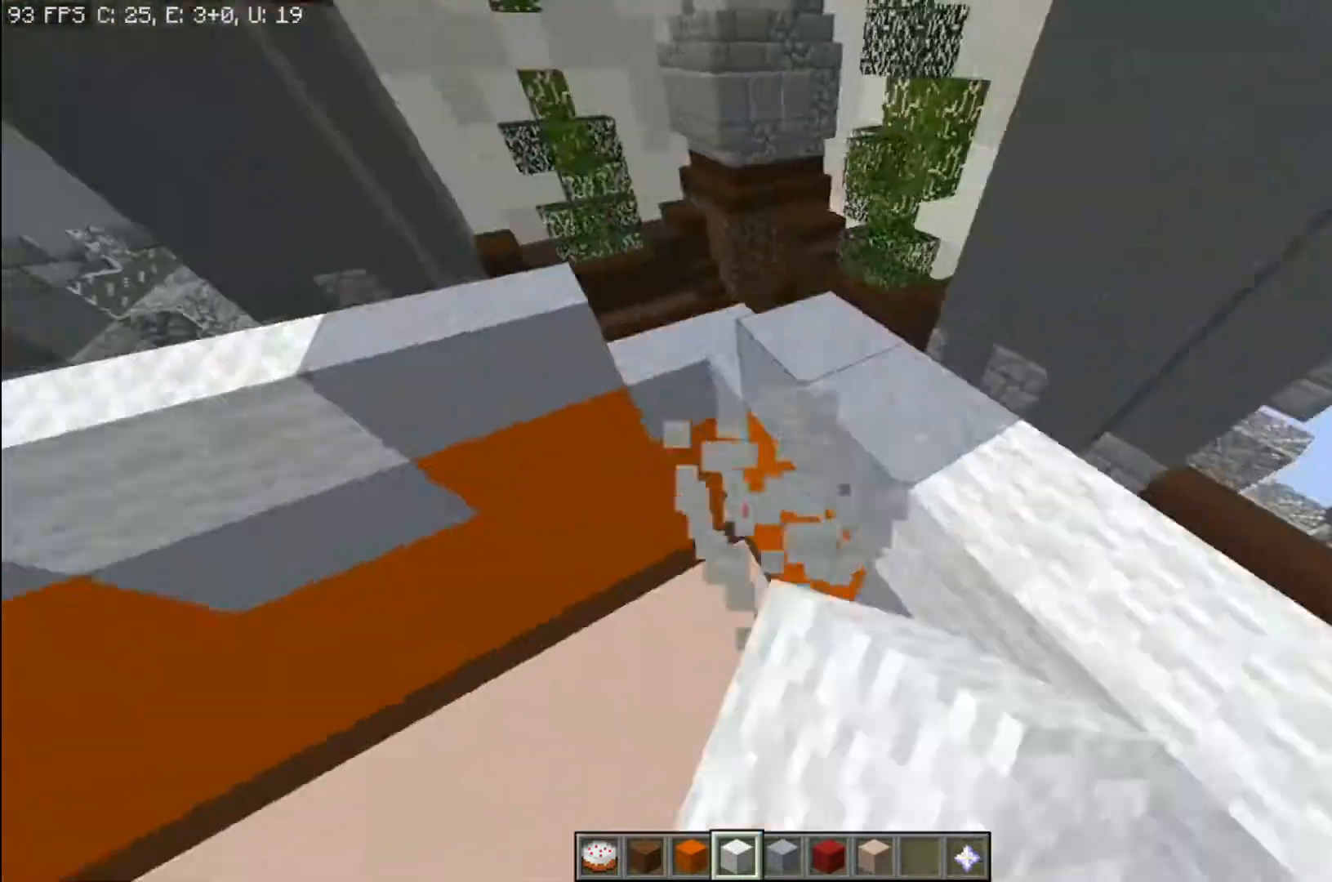
{"keys": [], "mouse": [], "events": [[34, "a", "up"], [67, "w", "up"], [100, "mouse_right", "down"], [167, "d", "down"], [167, "mouse_right", "up"], [200, "d", "up"], [200, "mouse_right", "down"], [234, "mouse_right", "up"], [367, "mouse_right", "down"], [401, "mouse_right", "up"]]}